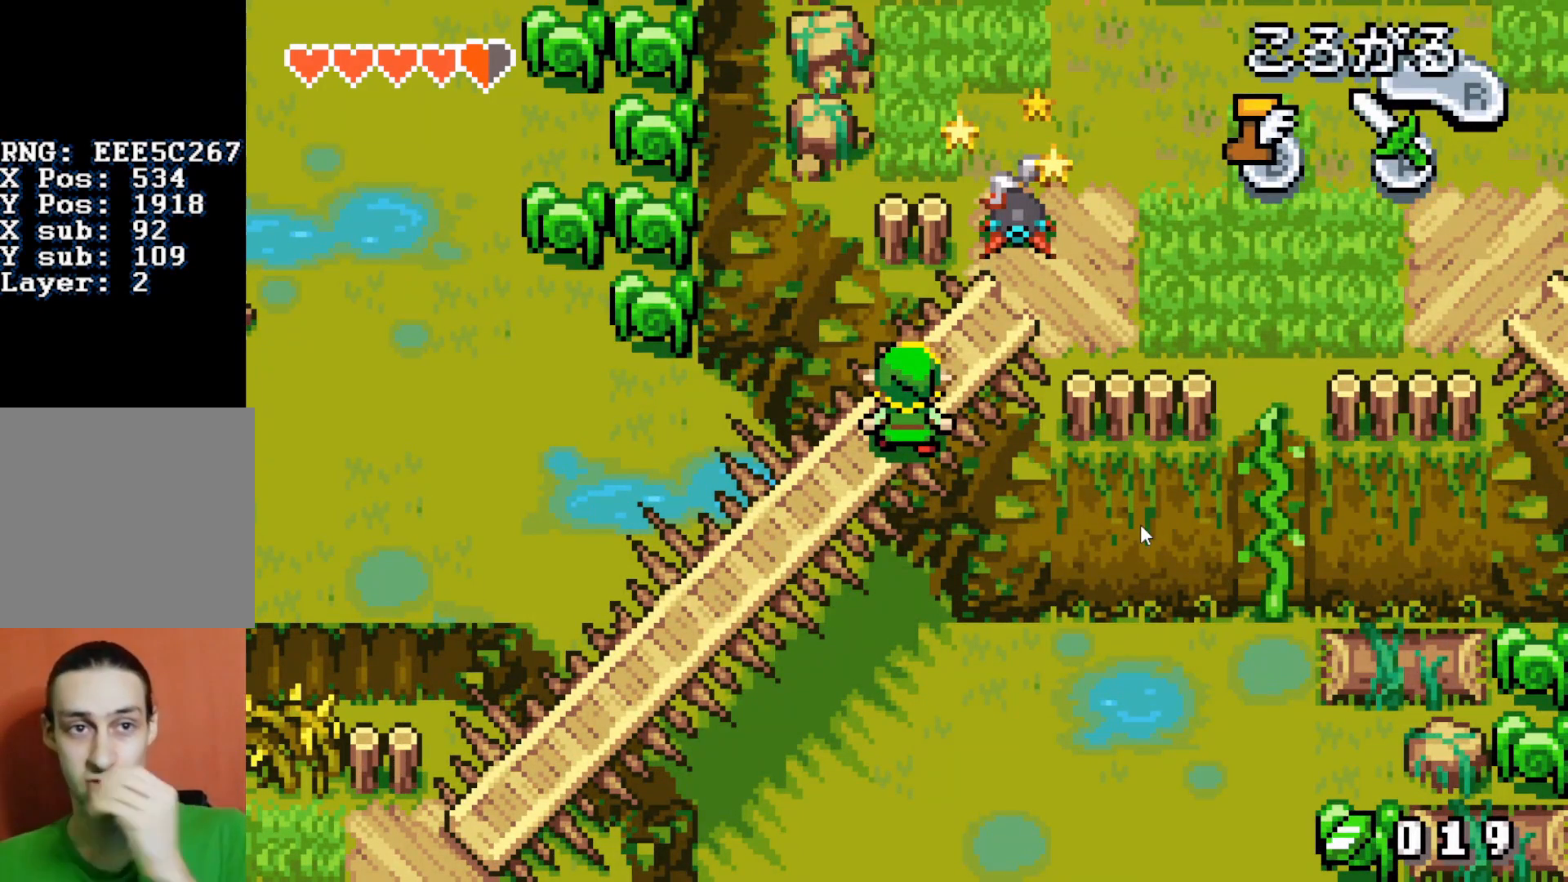
Gameplay with a controller (Nintendo layout); each line is a JSON object with the inputs held at the frame after it. "events" lists button and stick changes between this image and that frame as [ms after this image, input, new state], when the widget could be followed in between. Not read: L3 R3.
{"buttons": ["DPAD_UP"], "events": []}
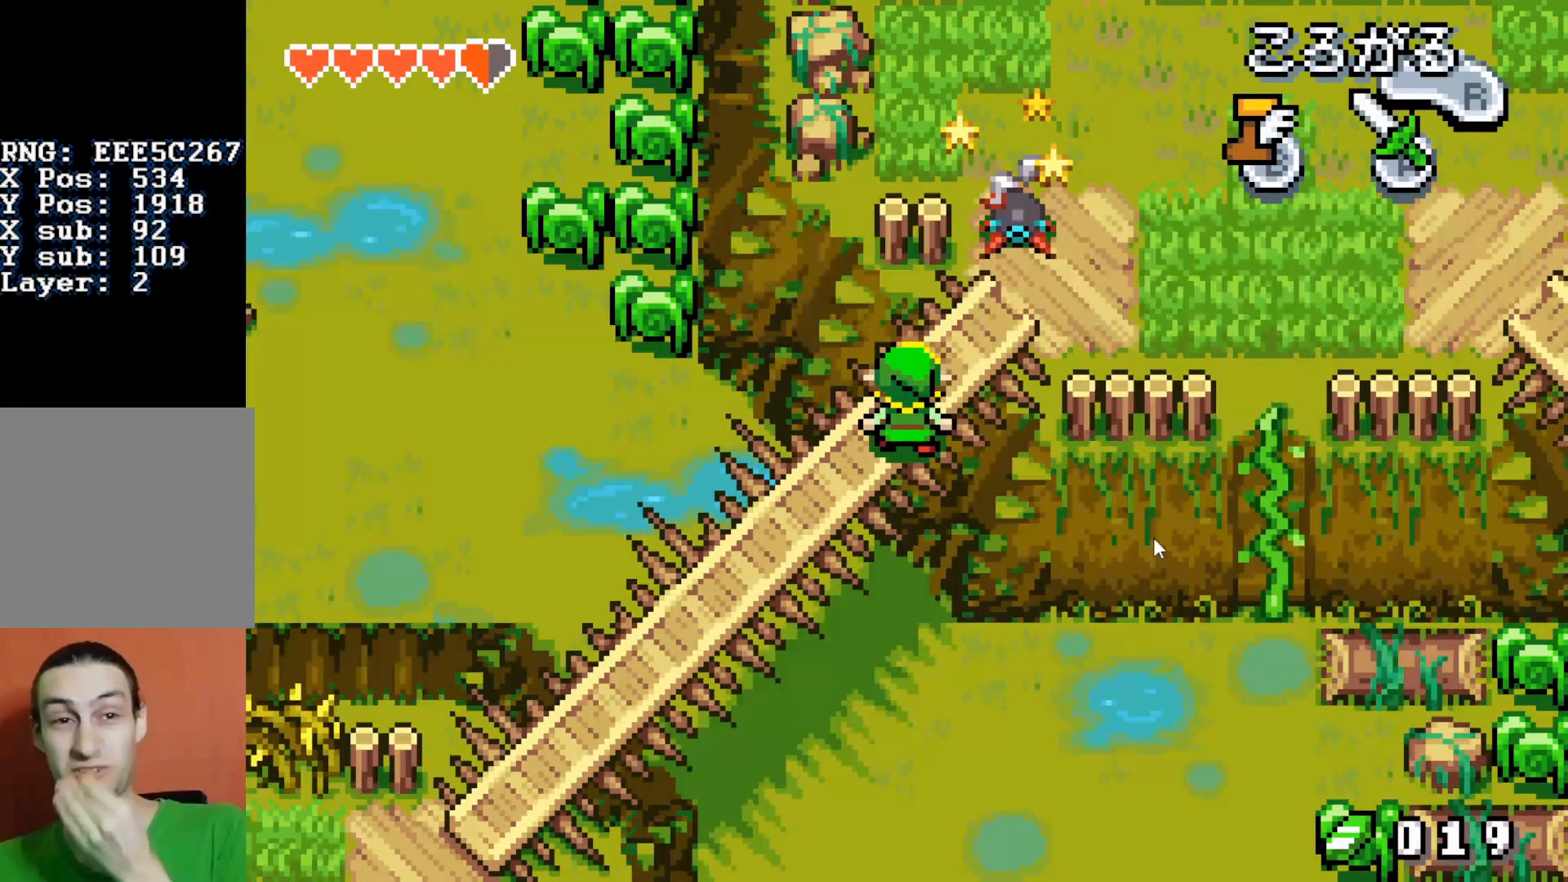
{"buttons": ["DPAD_UP"], "events": []}
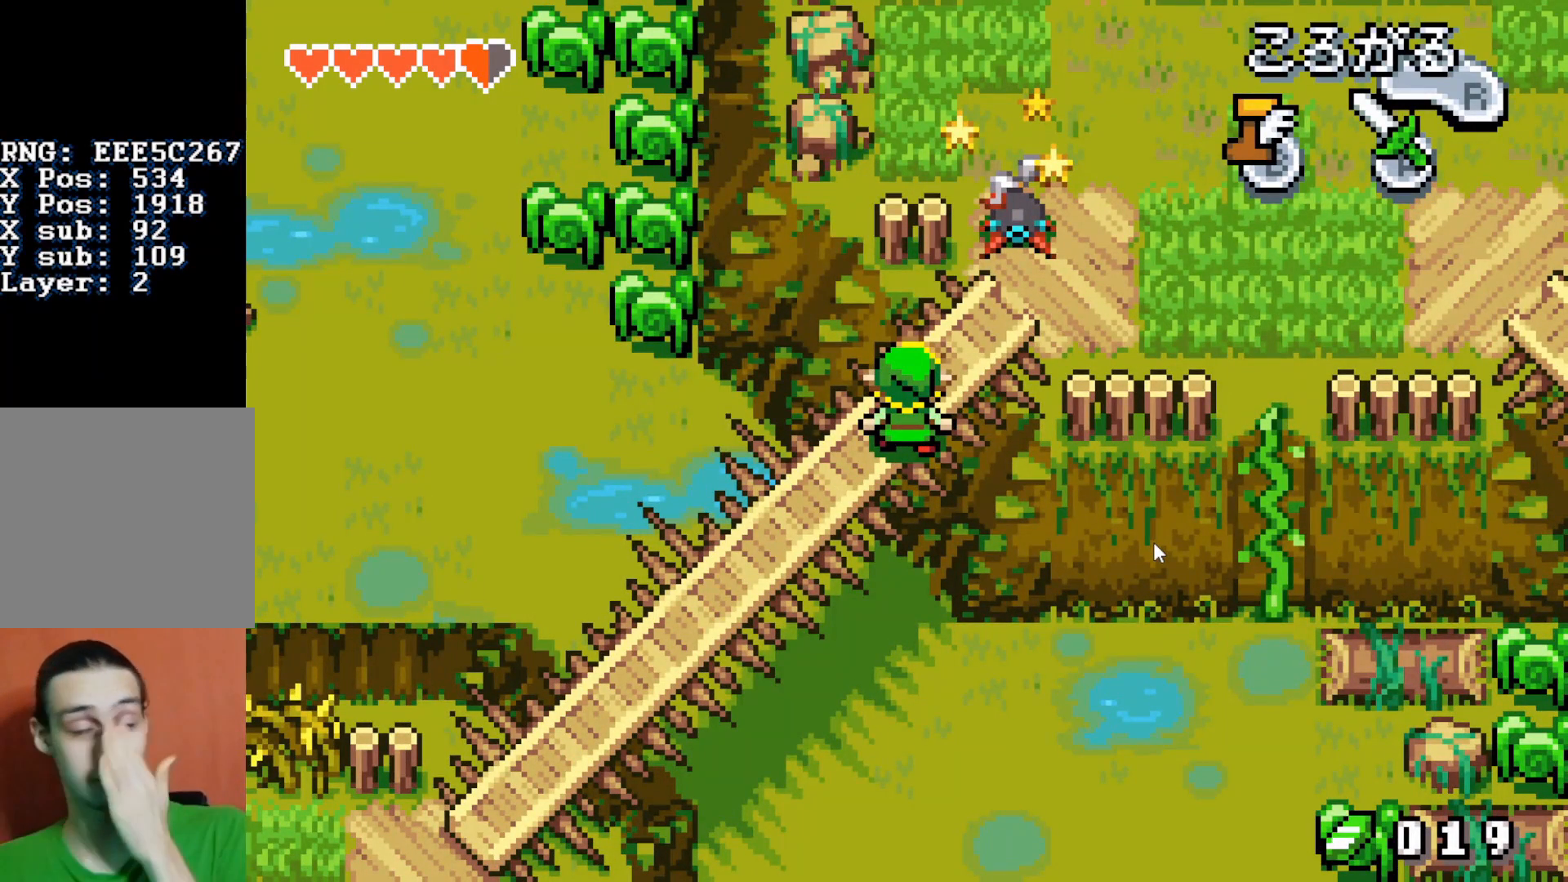
{"buttons": ["DPAD_UP"], "events": []}
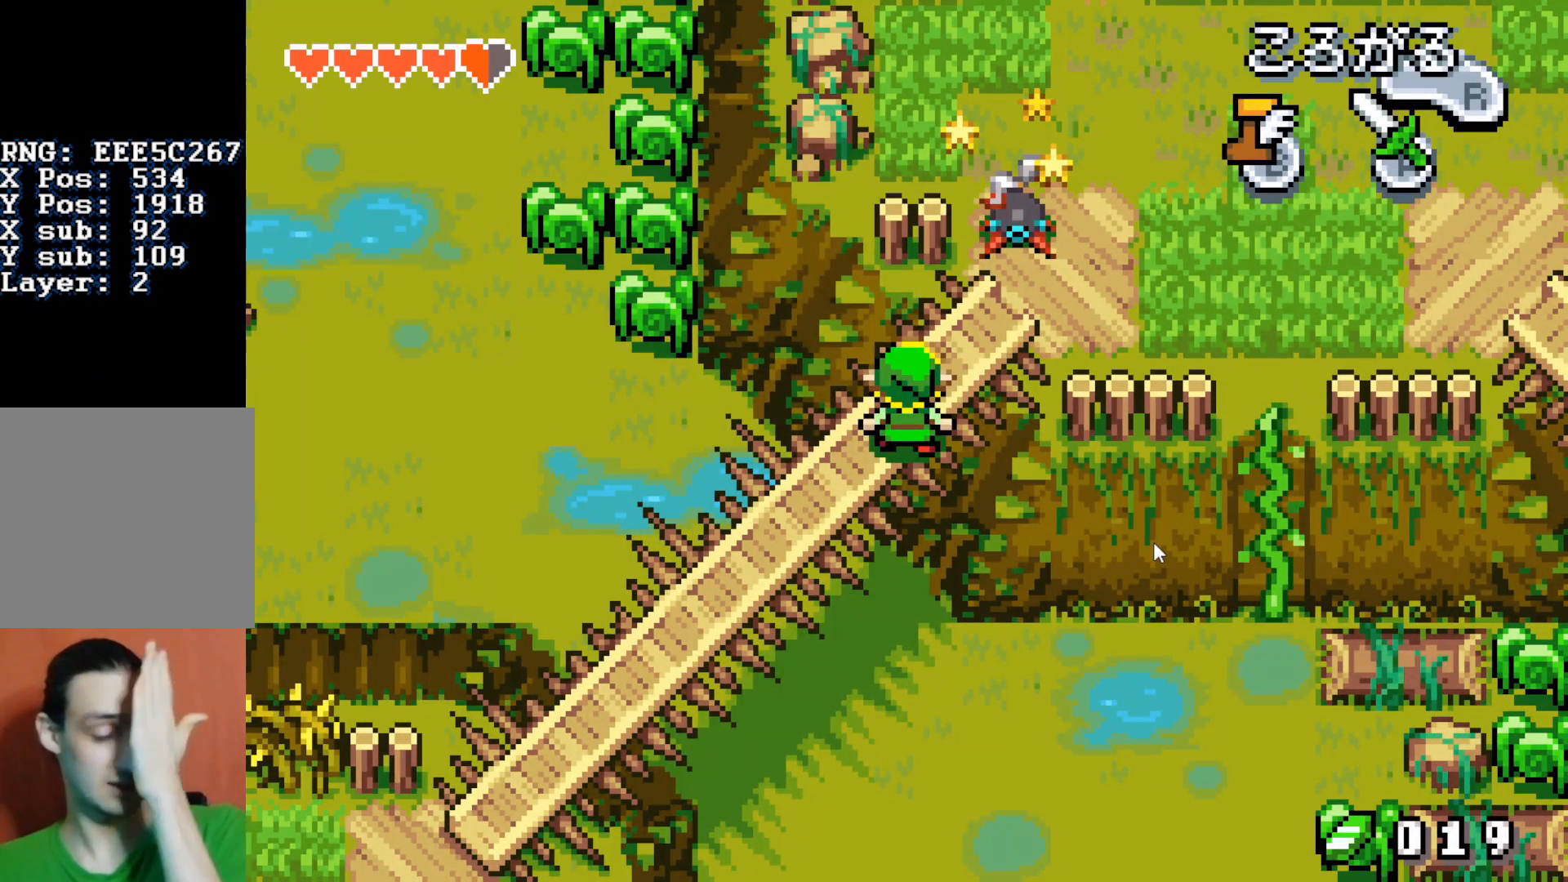
{"buttons": ["DPAD_UP"], "events": []}
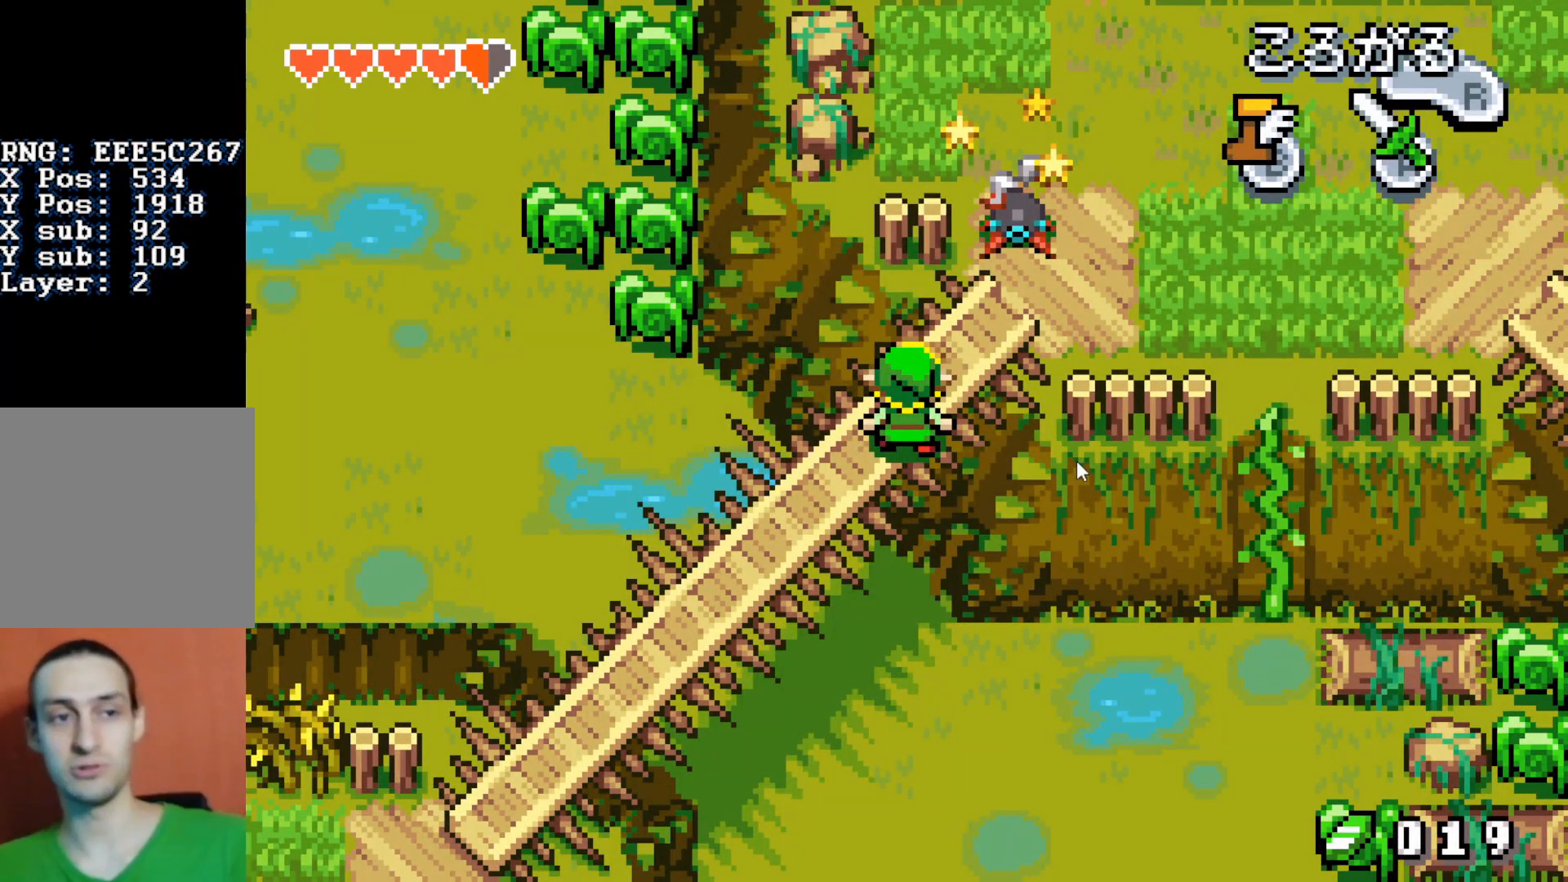
{"buttons": ["DPAD_UP"], "events": []}
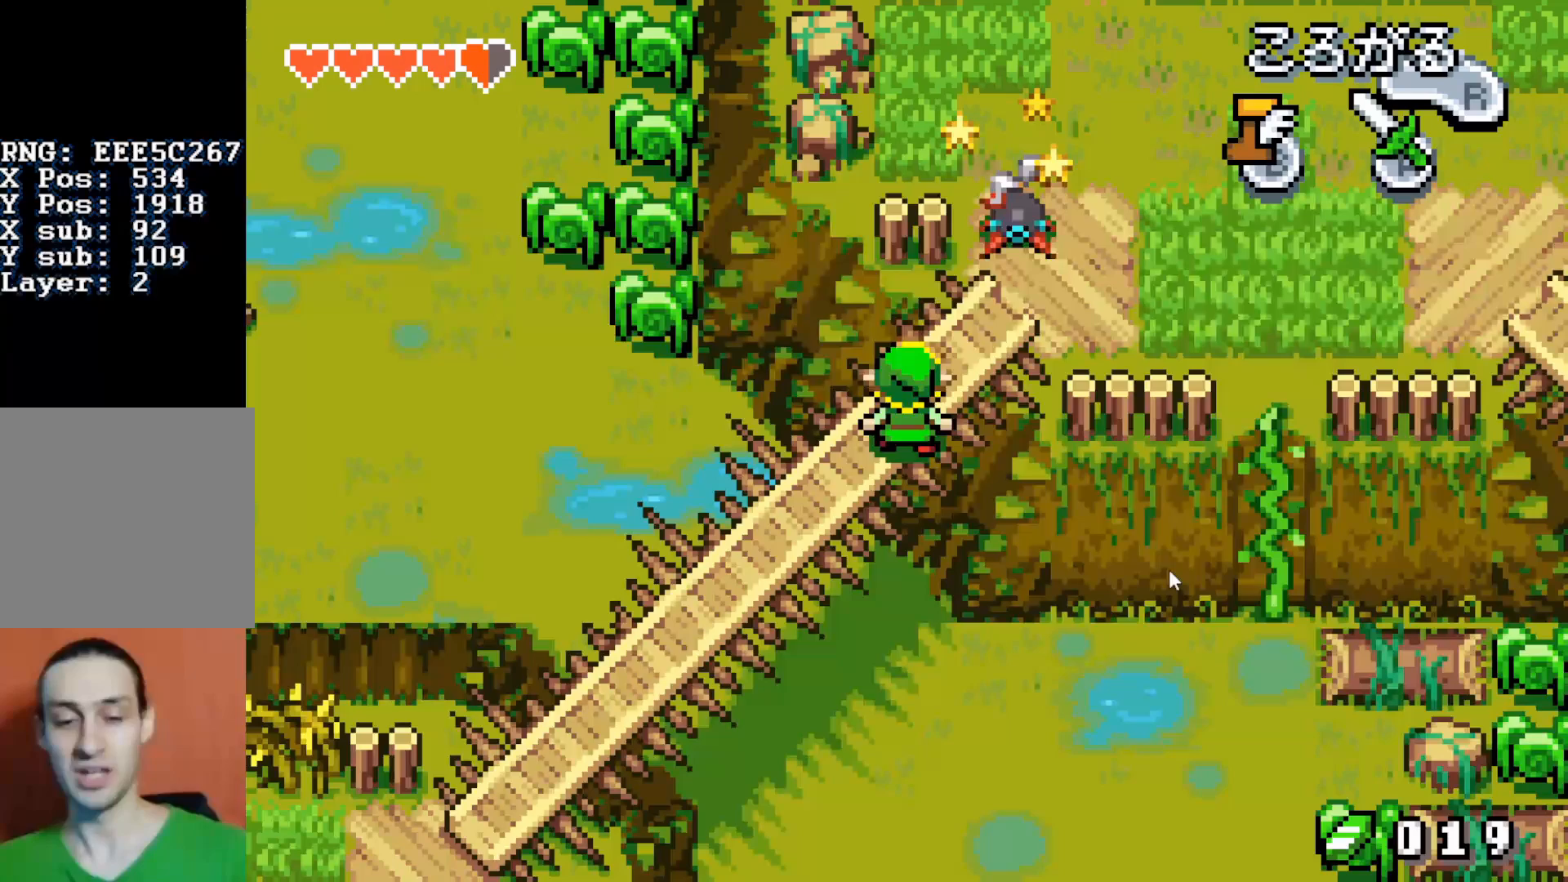
{"buttons": ["DPAD_UP"], "events": []}
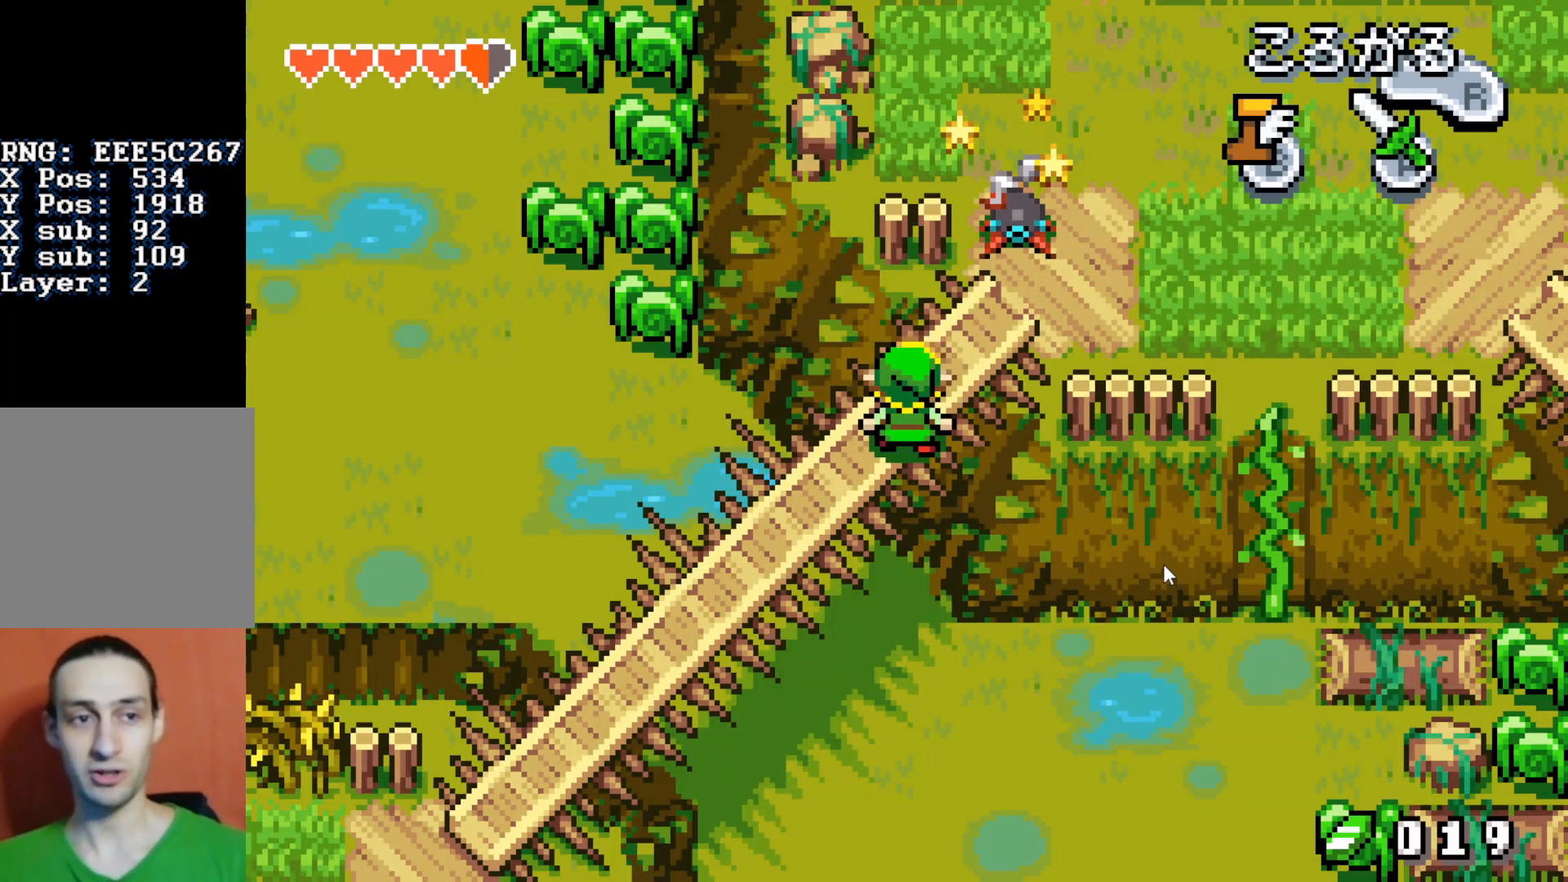
{"buttons": ["DPAD_UP"], "events": []}
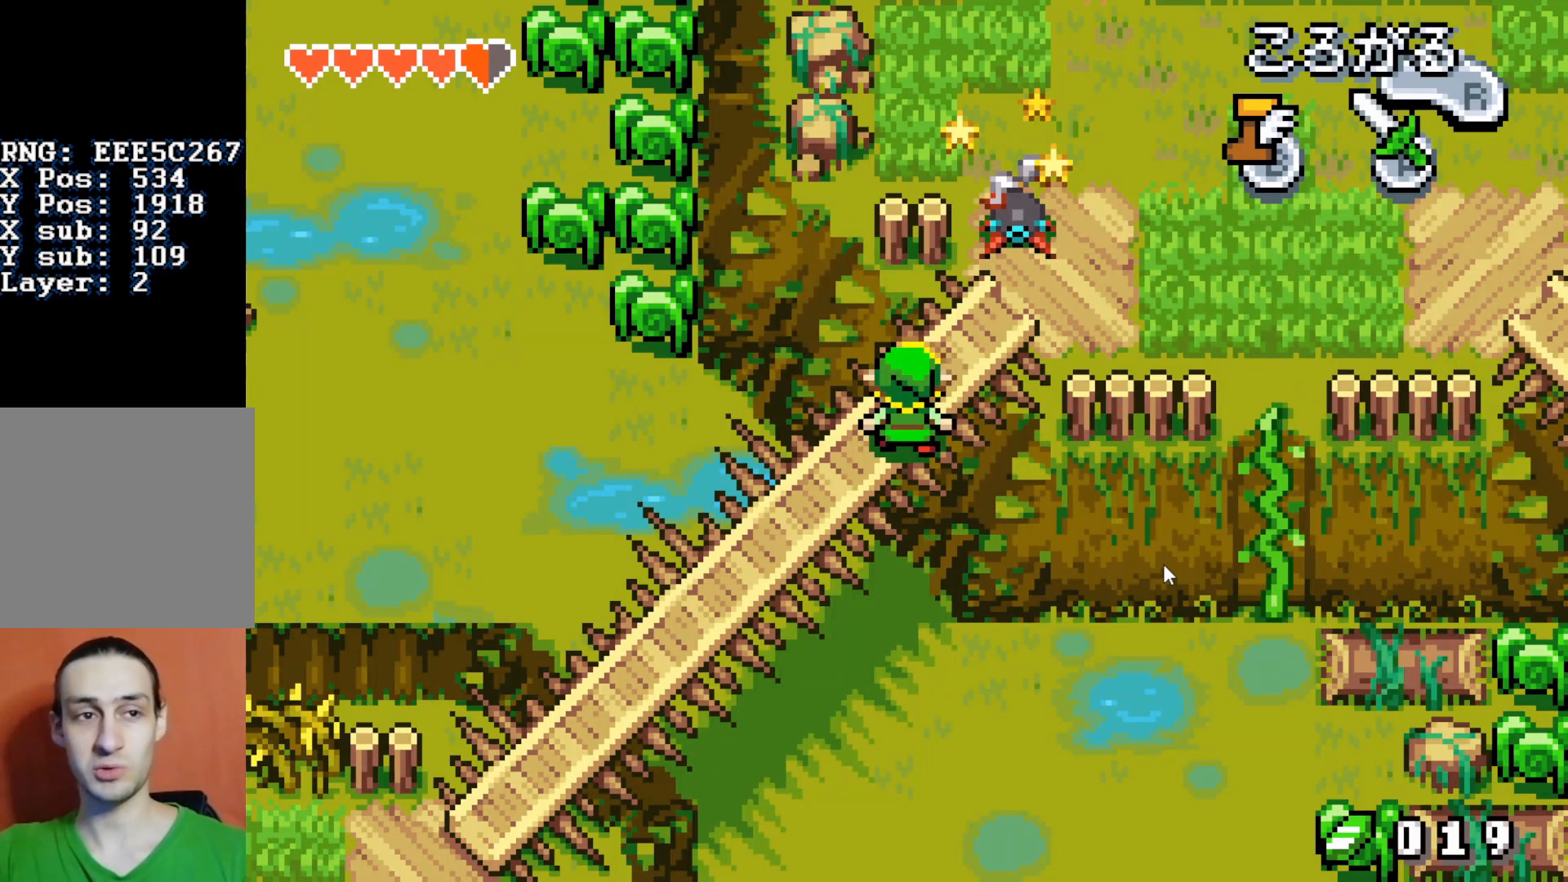
{"buttons": ["DPAD_DOWN", "DPAD_LEFT"], "events": [[167, "DPAD_UP", "up"], [417, "DPAD_UP", "down"], [467, "DPAD_DOWN", "down"], [467, "DPAD_LEFT", "down"], [467, "DPAD_UP", "up"]]}
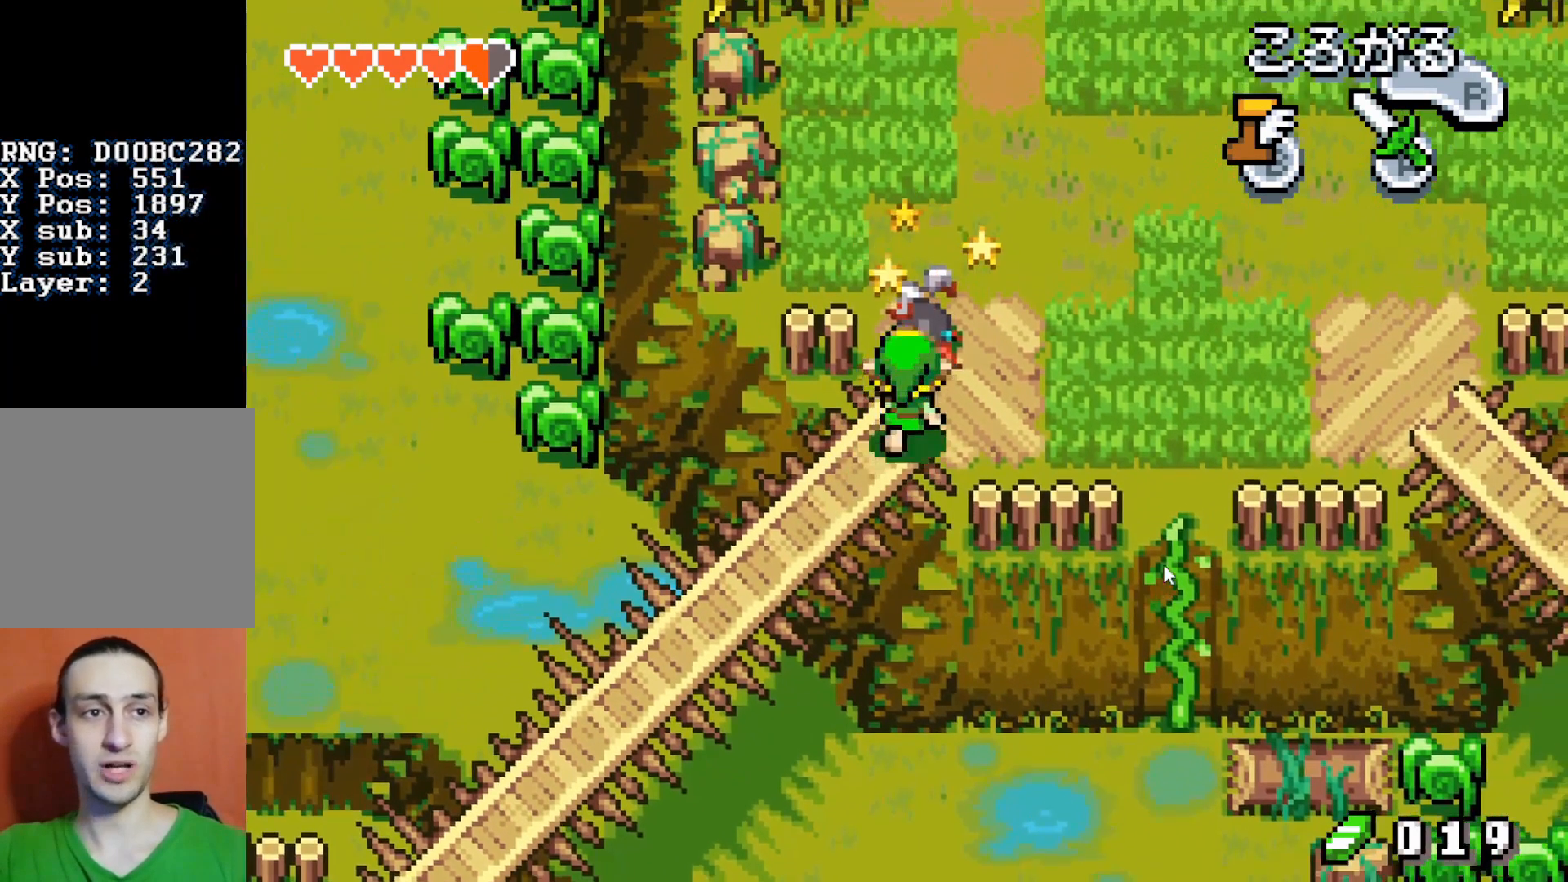
{"buttons": ["B", "DPAD_DOWN", "DPAD_LEFT"], "events": [[233, "DPAD_LEFT", "up"], [333, "B", "down"], [367, "DPAD_LEFT", "down"]]}
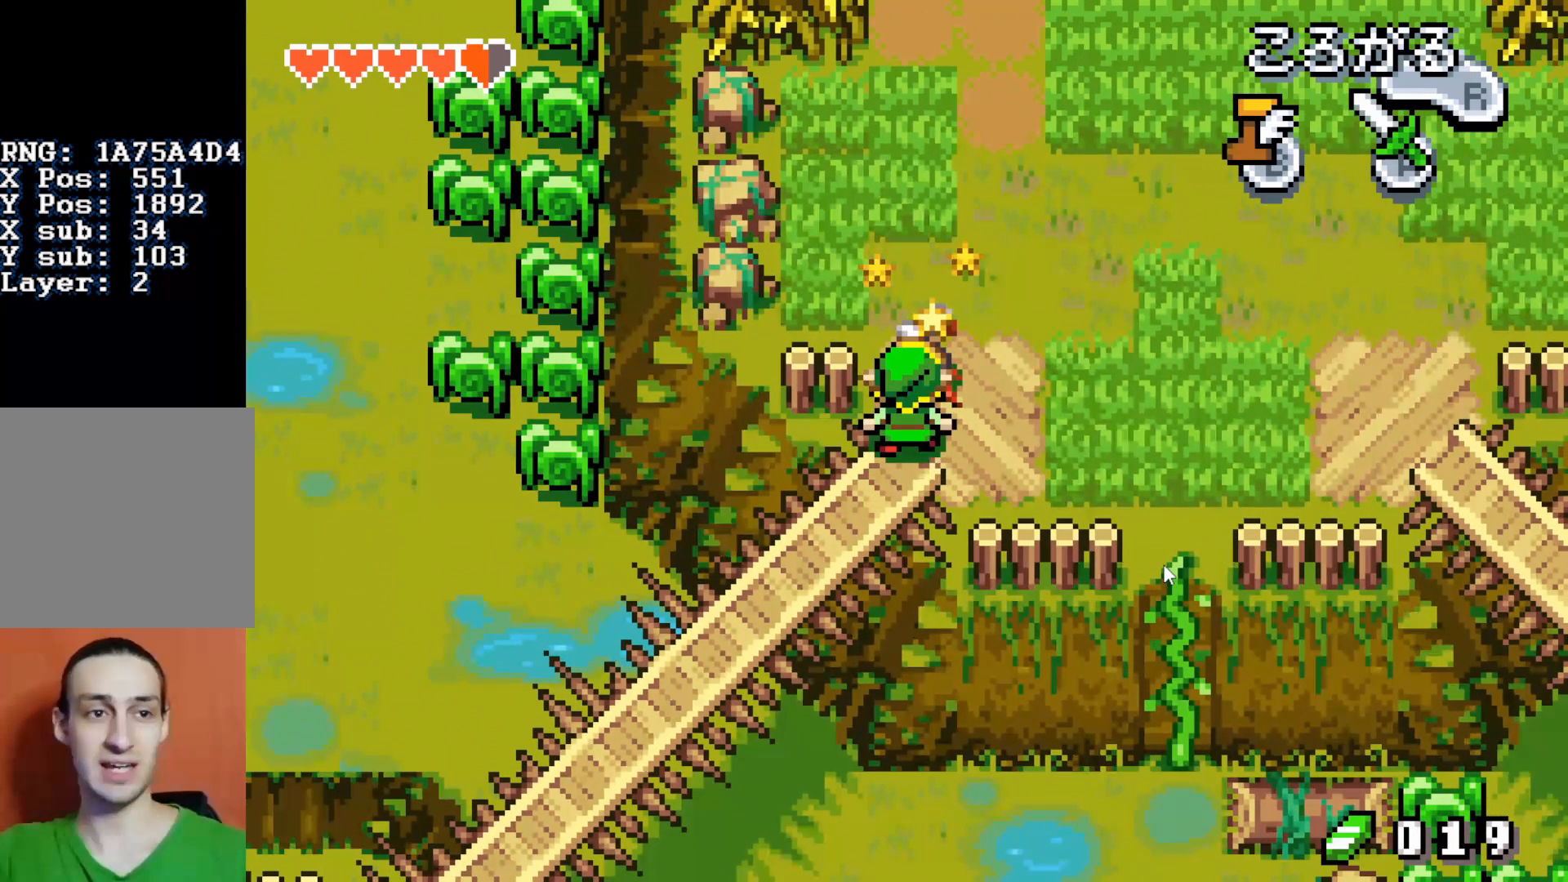
{"buttons": ["B", "DPAD_DOWN", "DPAD_LEFT"], "events": []}
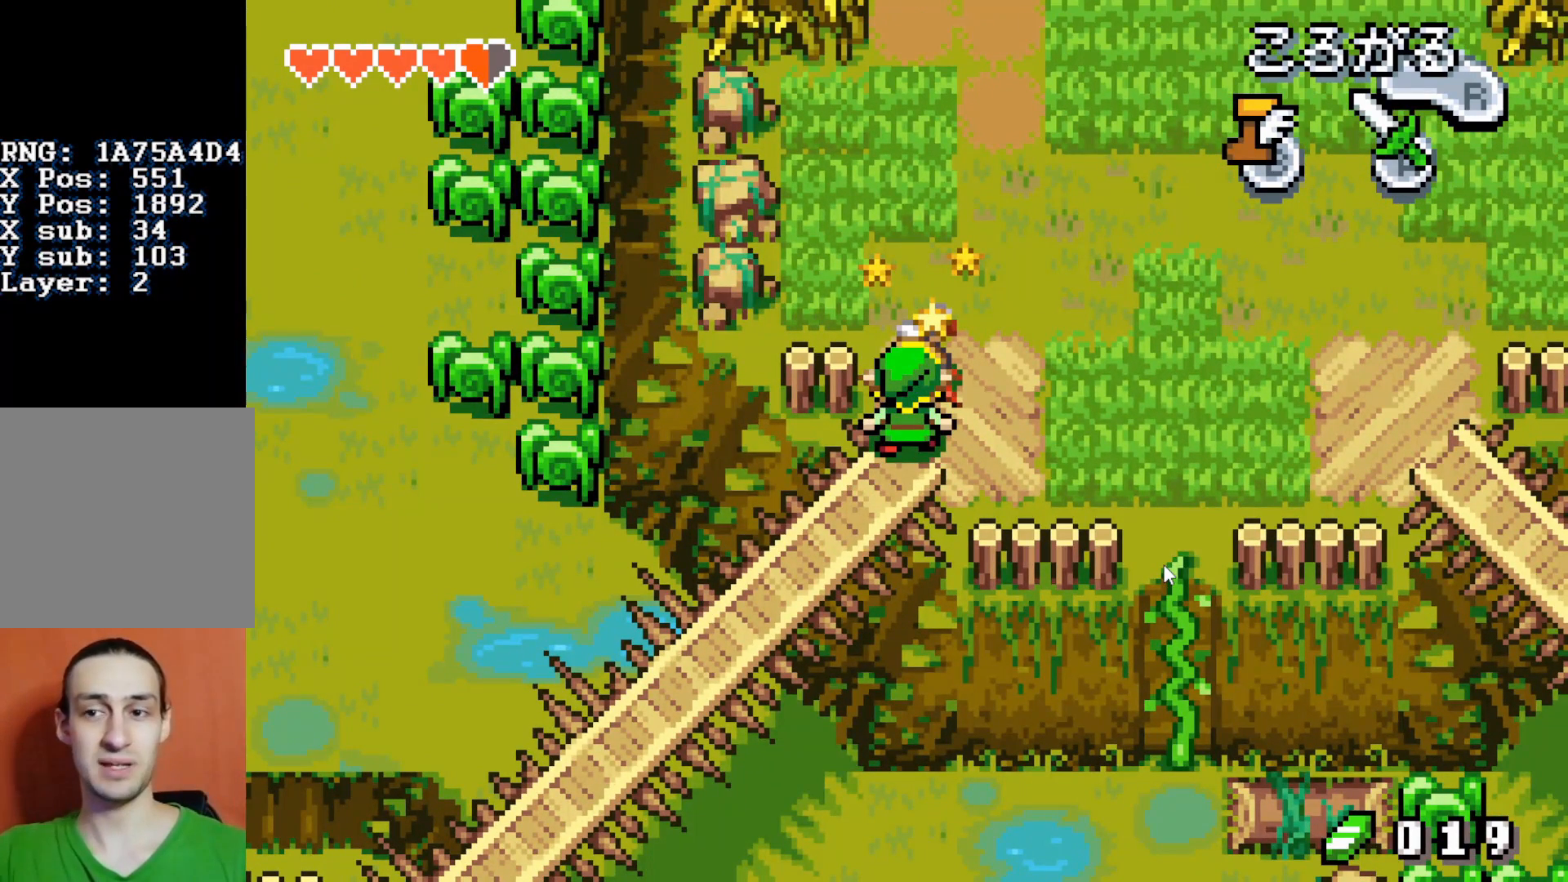
{"buttons": ["B", "DPAD_DOWN", "DPAD_LEFT"], "events": []}
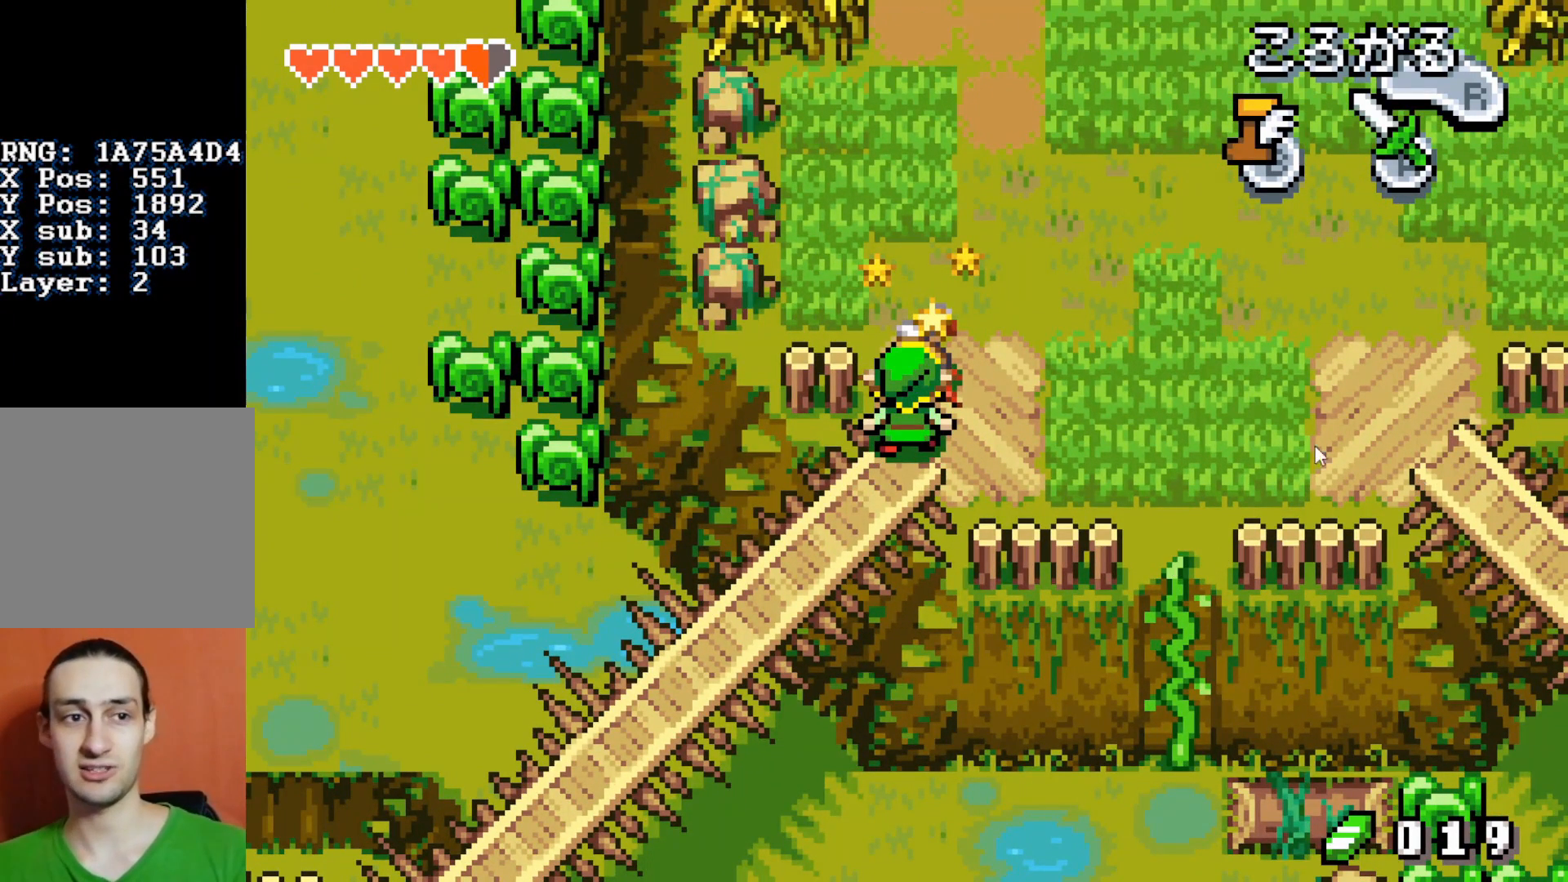
{"buttons": ["B", "DPAD_DOWN", "DPAD_LEFT"], "events": []}
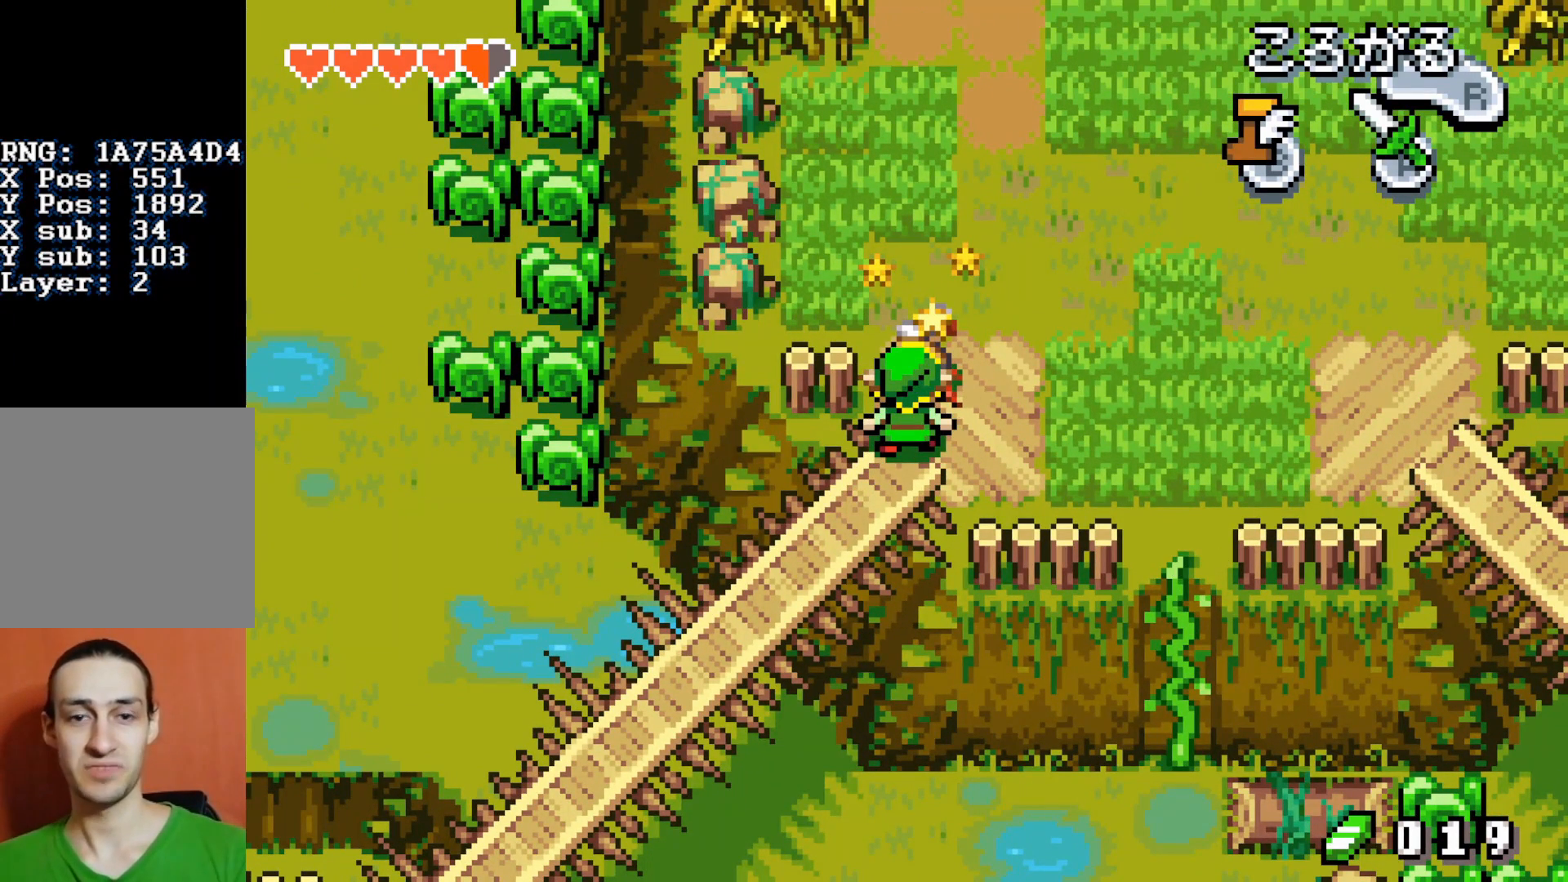
{"buttons": ["B", "DPAD_DOWN", "DPAD_LEFT"], "events": []}
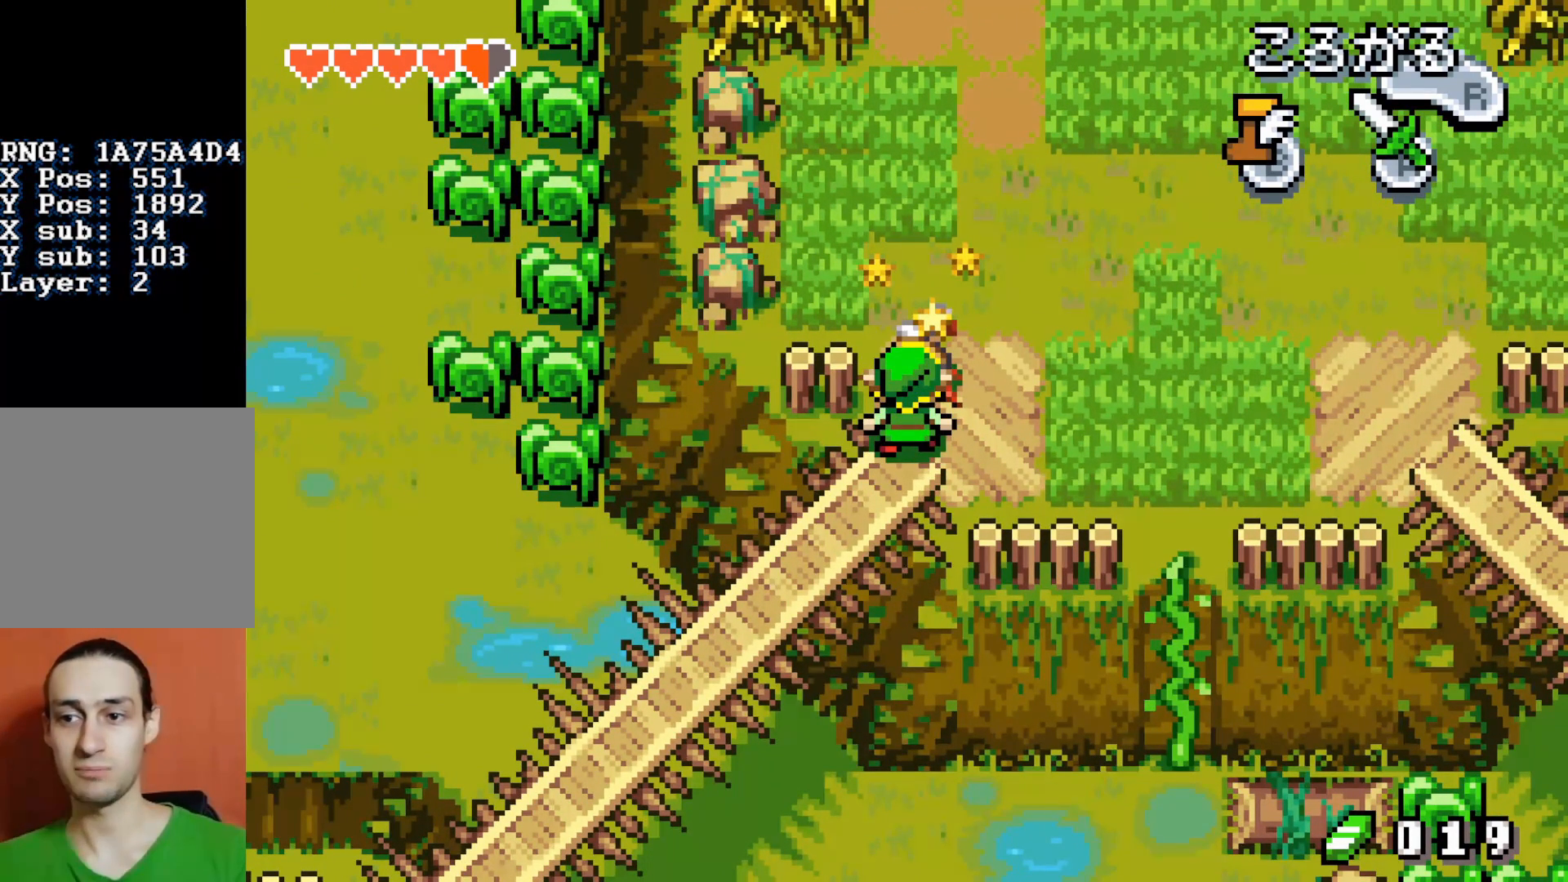
{"buttons": ["B", "DPAD_DOWN", "DPAD_LEFT"], "events": []}
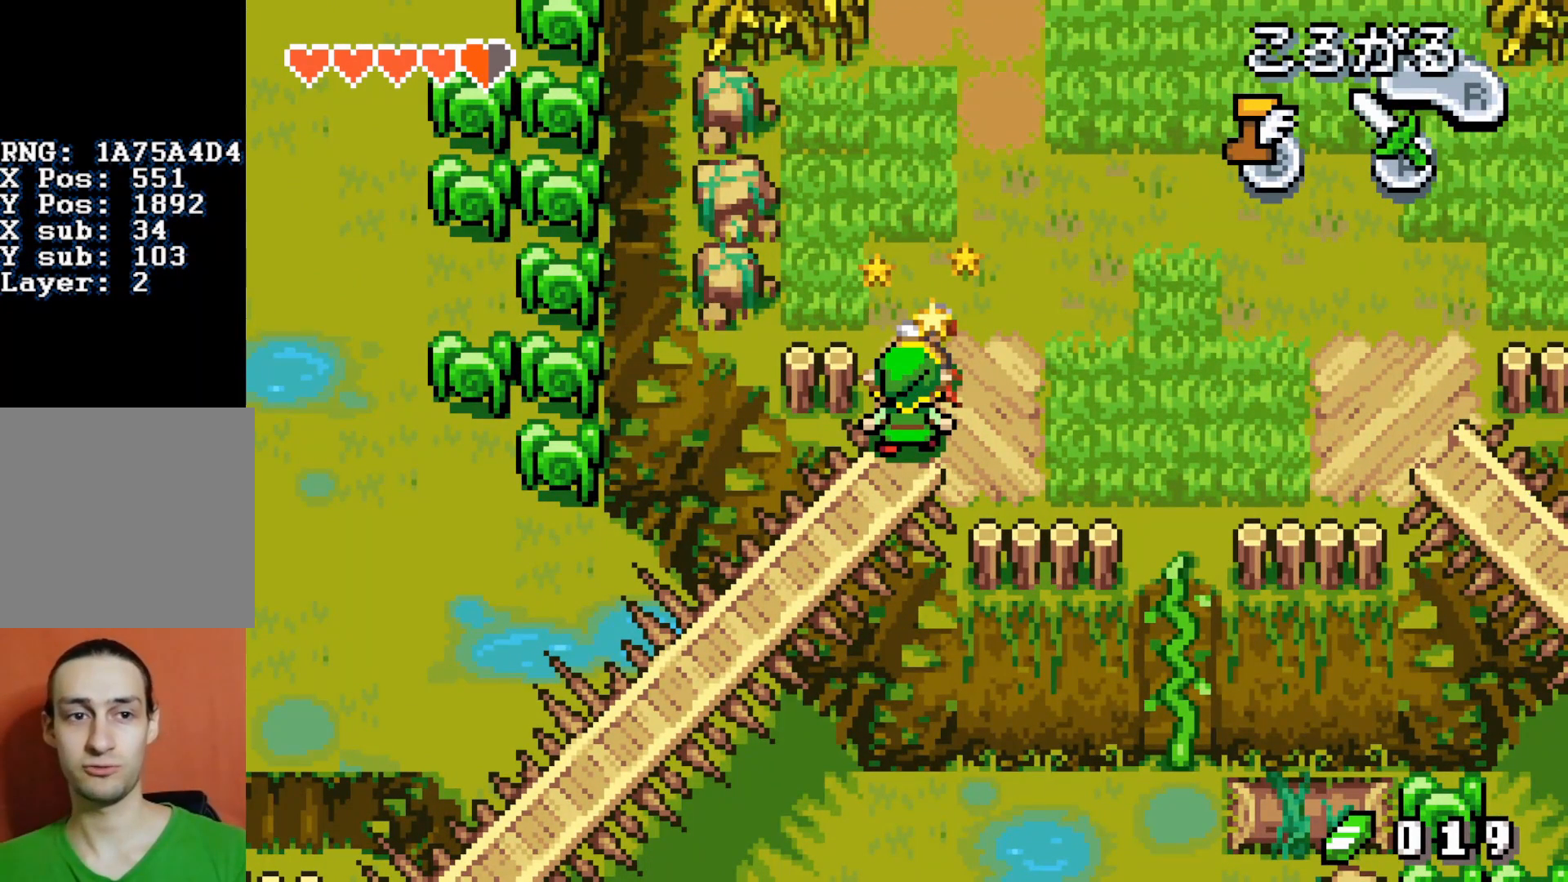
{"buttons": ["B", "DPAD_DOWN", "DPAD_LEFT"], "events": []}
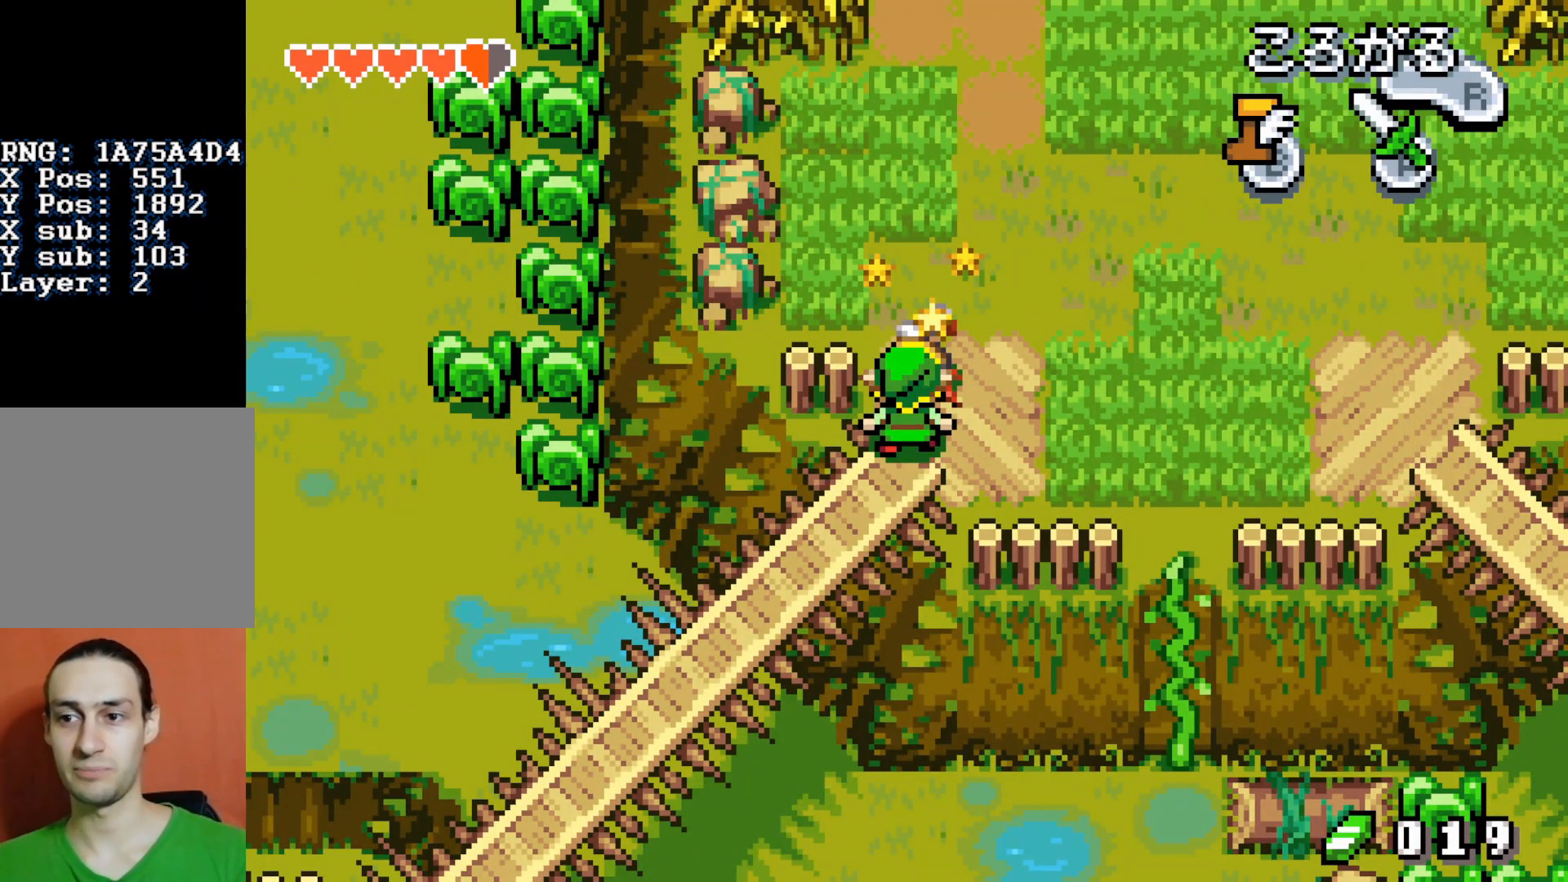
{"buttons": ["B", "DPAD_DOWN", "DPAD_LEFT"], "events": []}
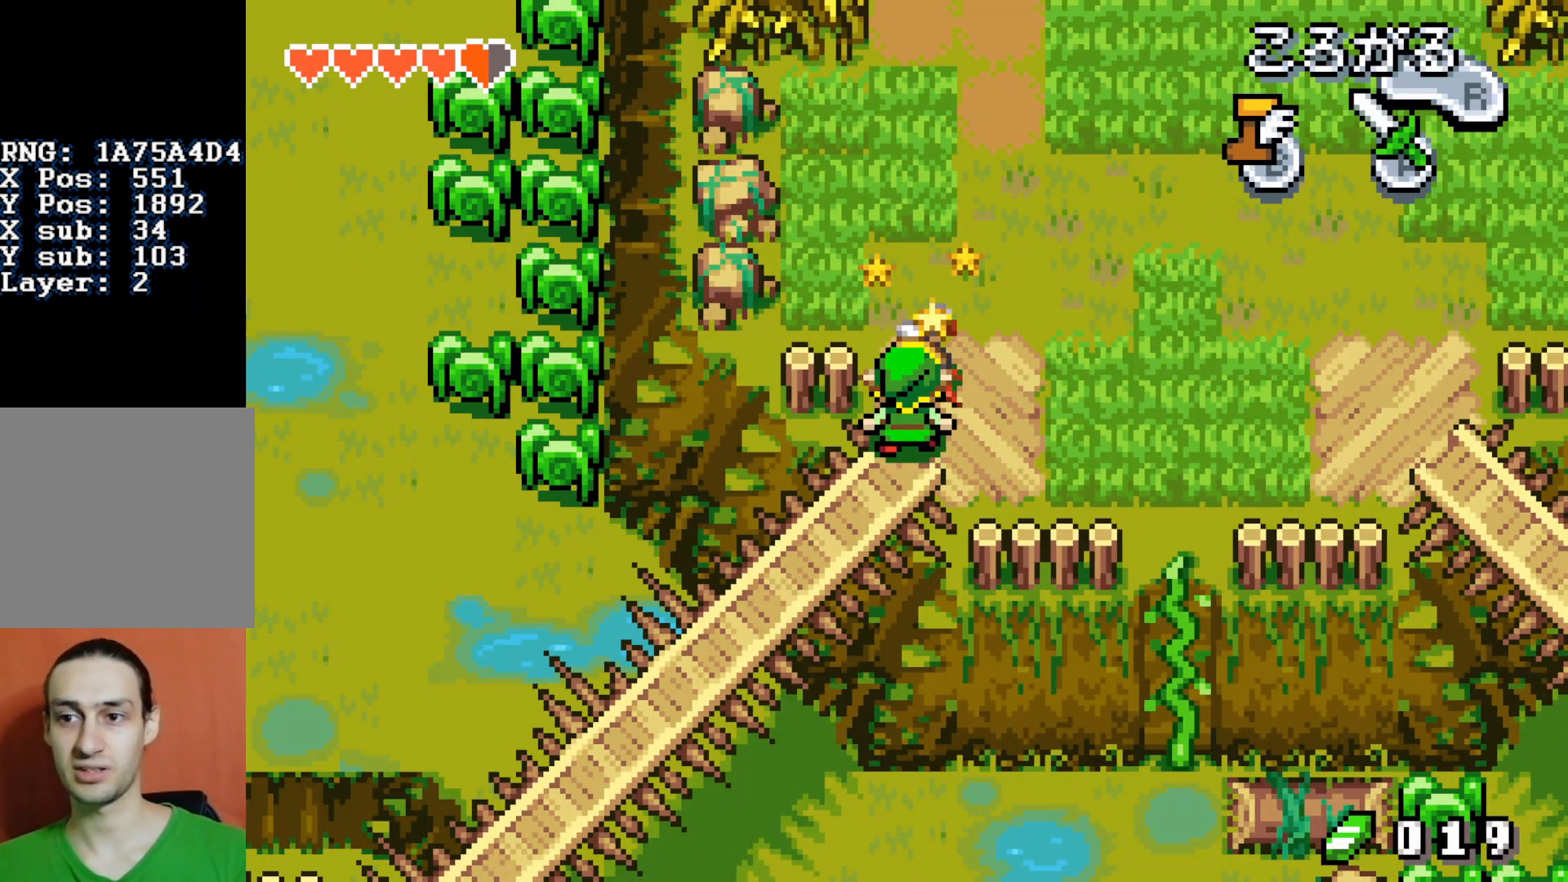
{"buttons": ["DPAD_UP"], "events": [[333, "B", "up"], [333, "DPAD_DOWN", "up"], [333, "DPAD_LEFT", "up"], [333, "DPAD_UP", "down"]]}
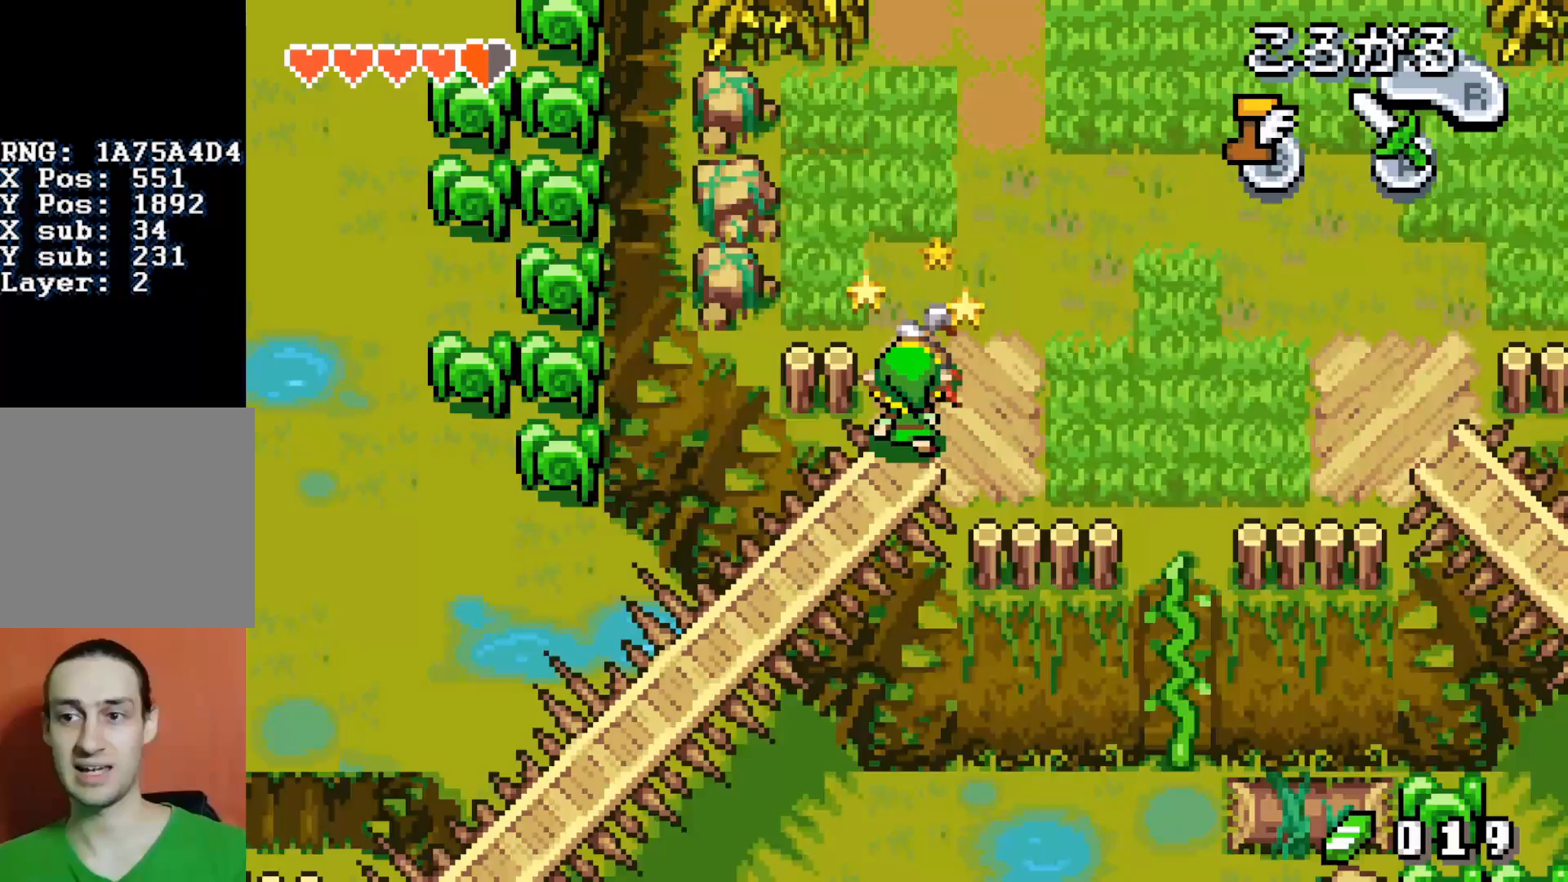
{"buttons": ["DPAD_UP"], "events": []}
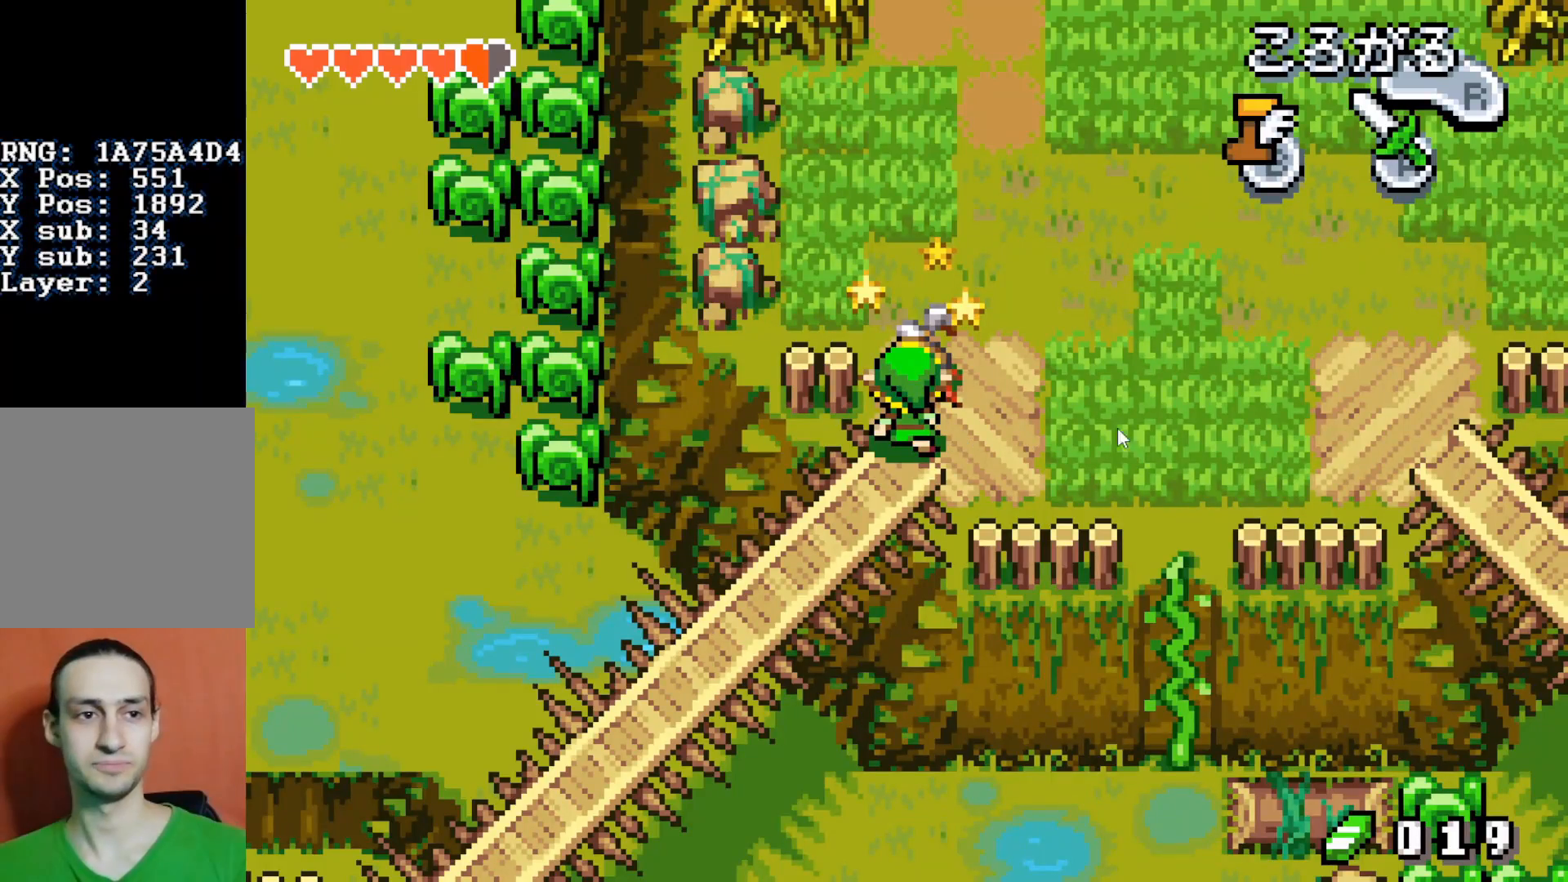
{"buttons": ["DPAD_UP"], "events": []}
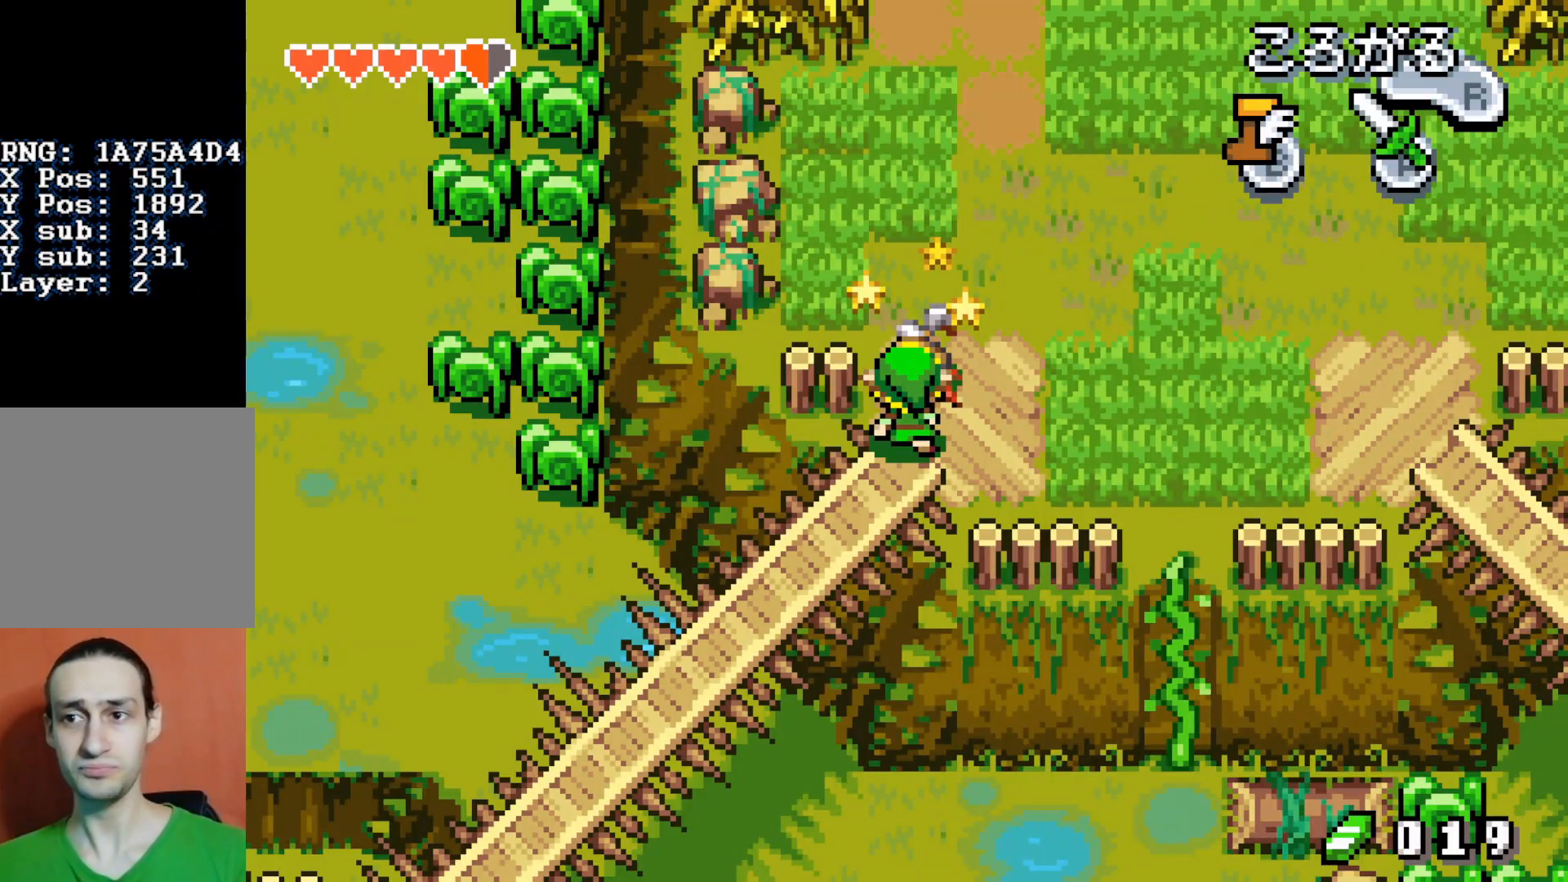
{"buttons": ["DPAD_UP"], "events": []}
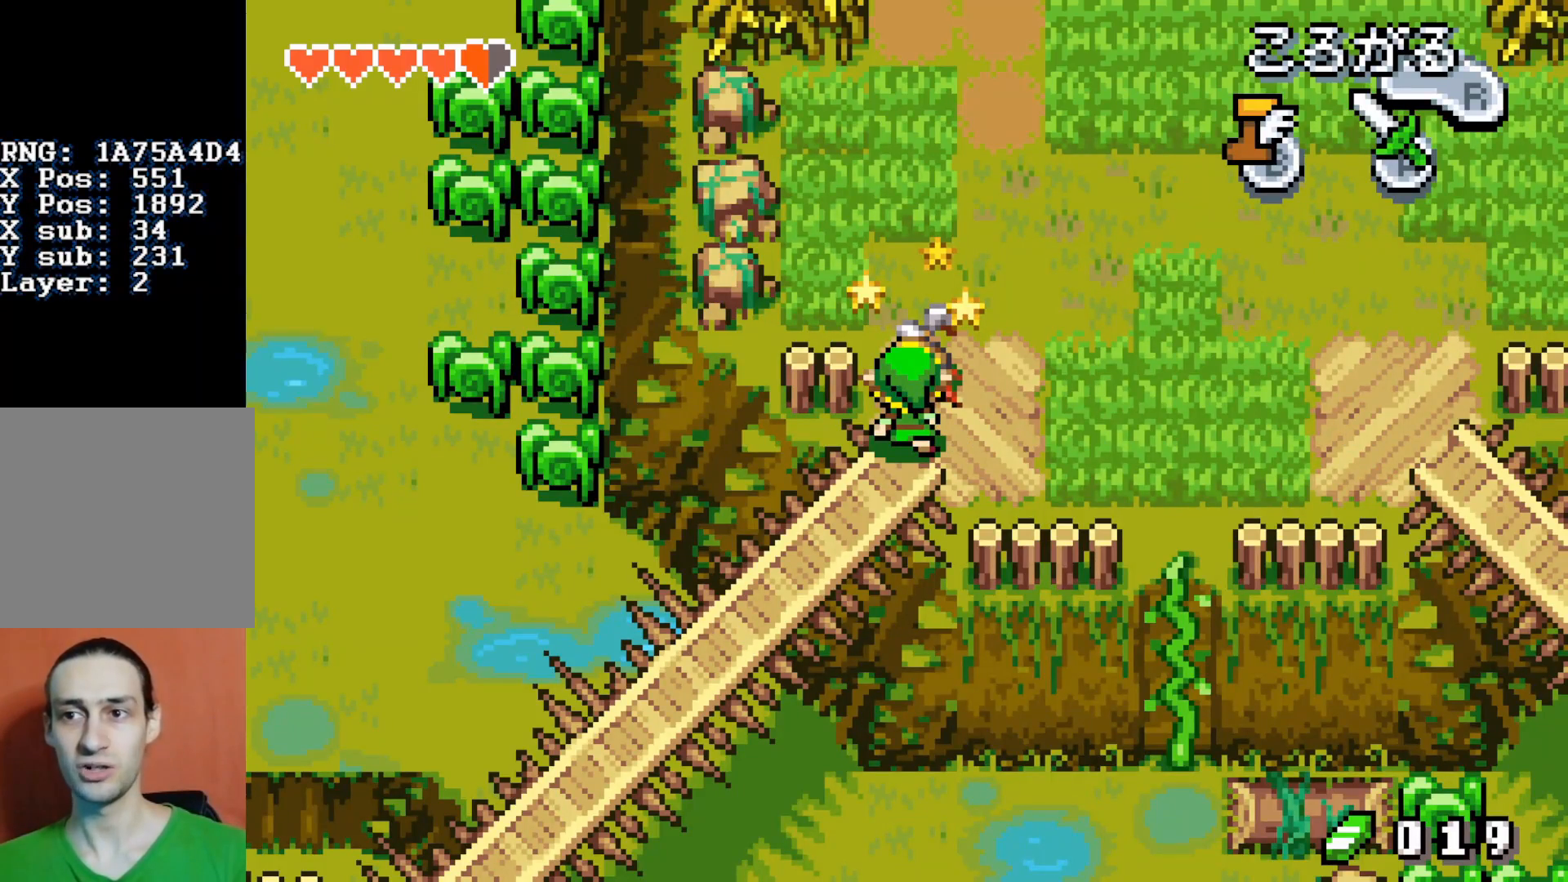
{"buttons": ["DPAD_UP", "DPAD_RIGHT"], "events": [[83, "DPAD_RIGHT", "down"]]}
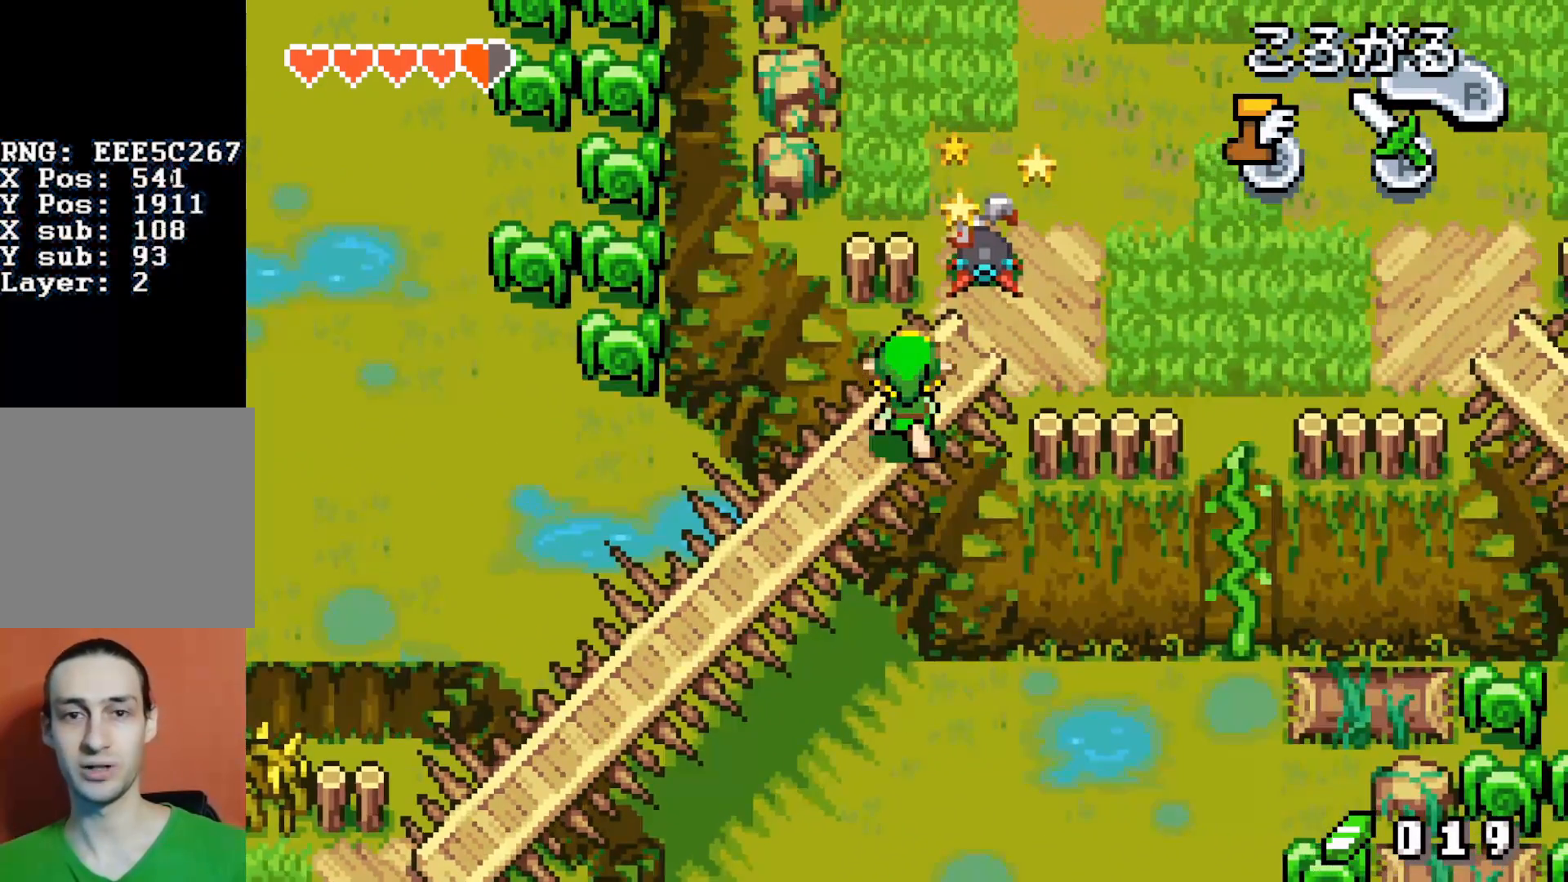
{"buttons": ["DPAD_UP", "DPAD_RIGHT"], "events": []}
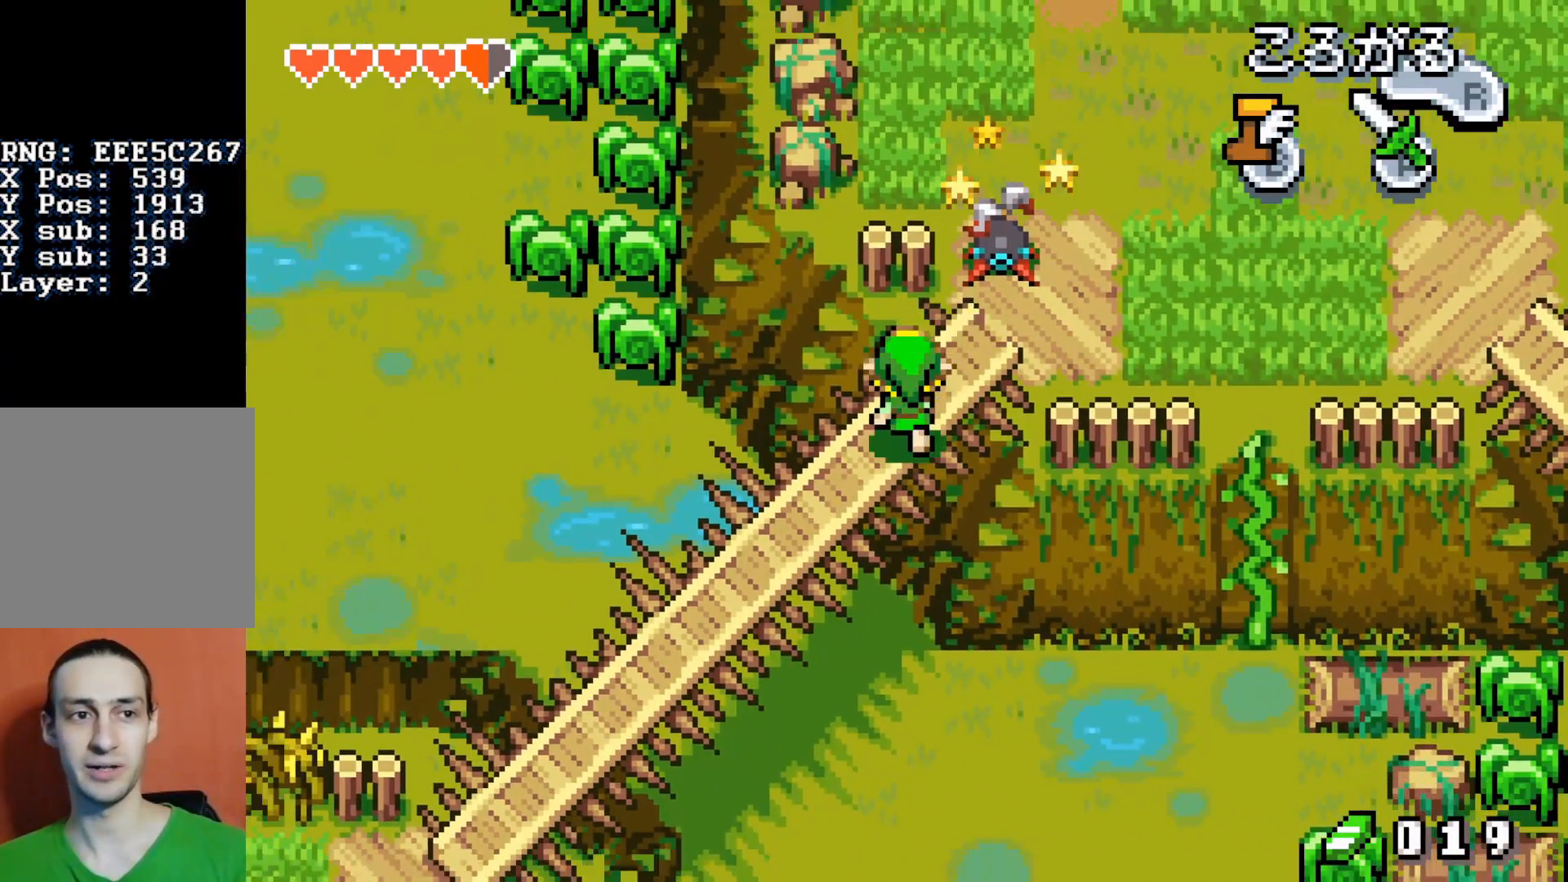
{"buttons": ["DPAD_UP"], "events": [[117, "DPAD_RIGHT", "up"], [133, "DPAD_RIGHT", "down"], [267, "DPAD_RIGHT", "up"]]}
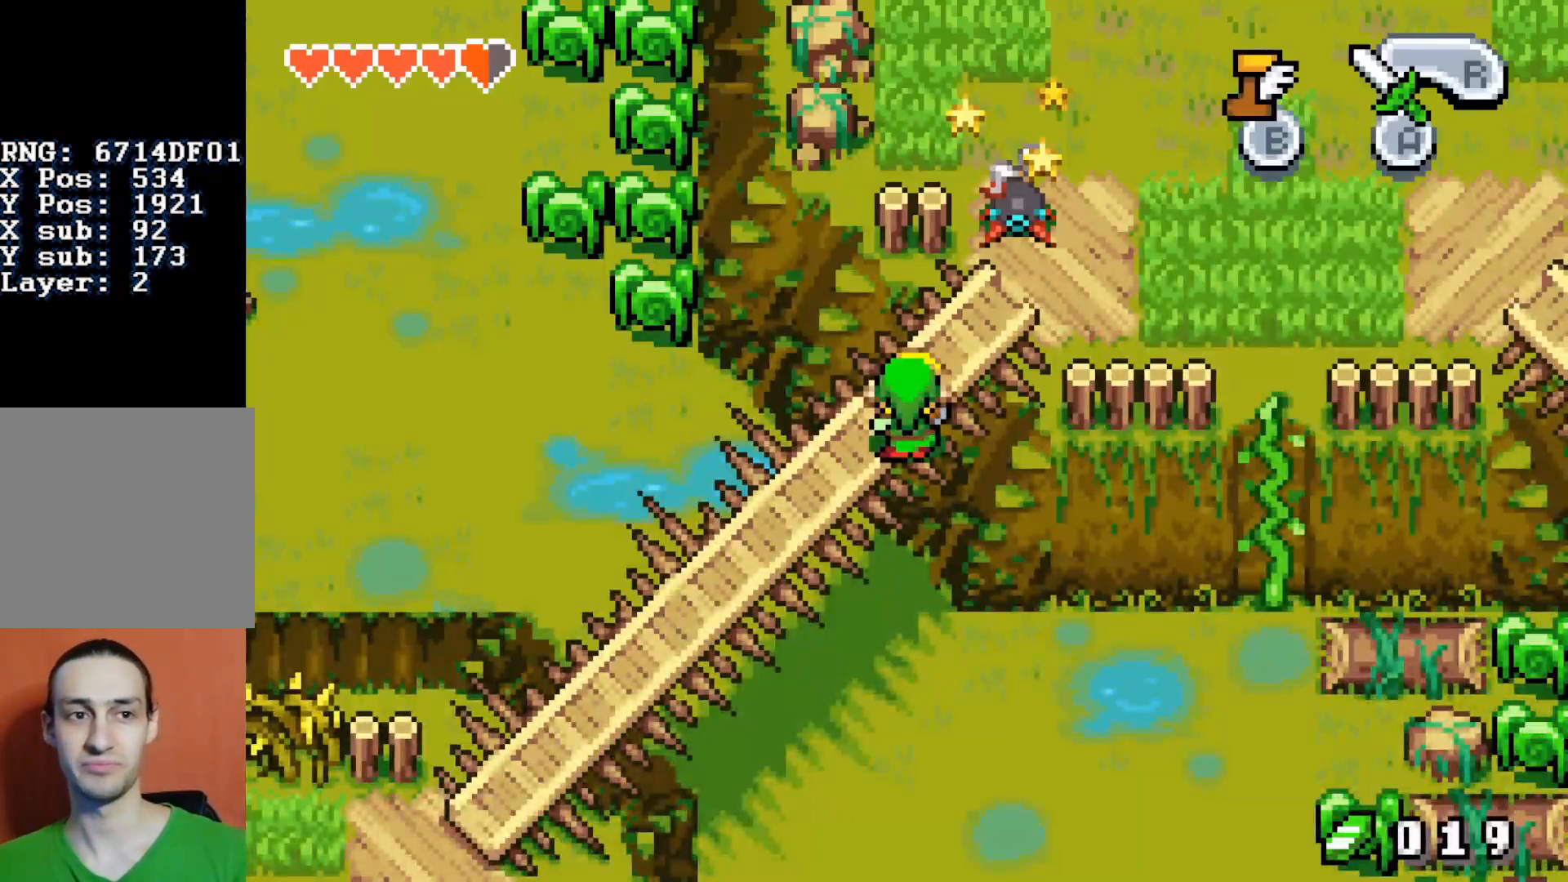
{"buttons": ["DPAD_UP"], "events": []}
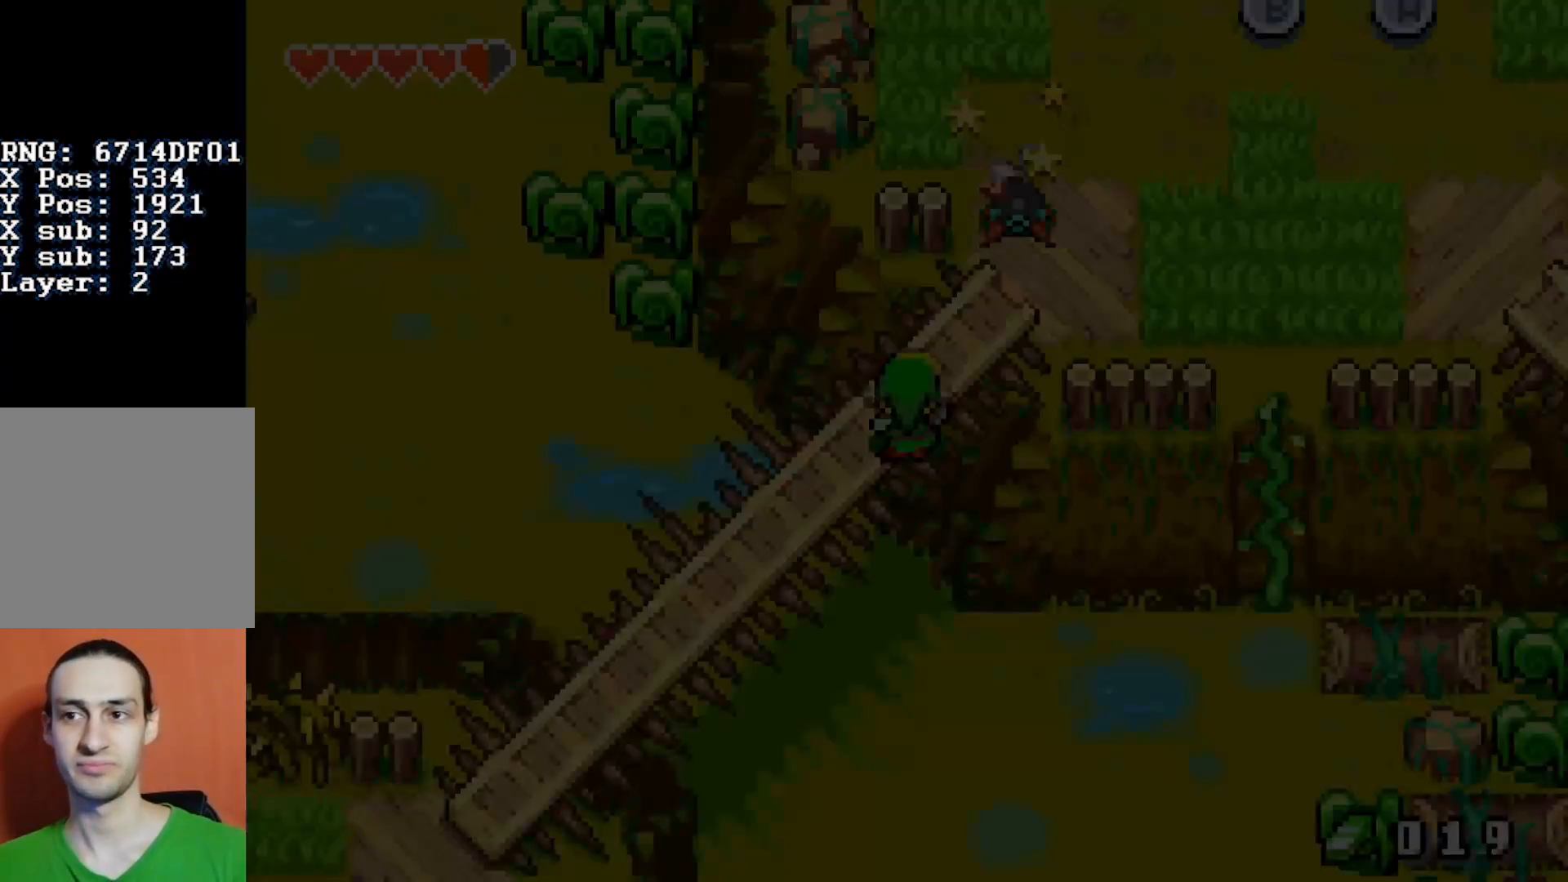
{"buttons": ["DPAD_UP", "DPAD_RIGHT"], "events": [[433, "DPAD_RIGHT", "down"]]}
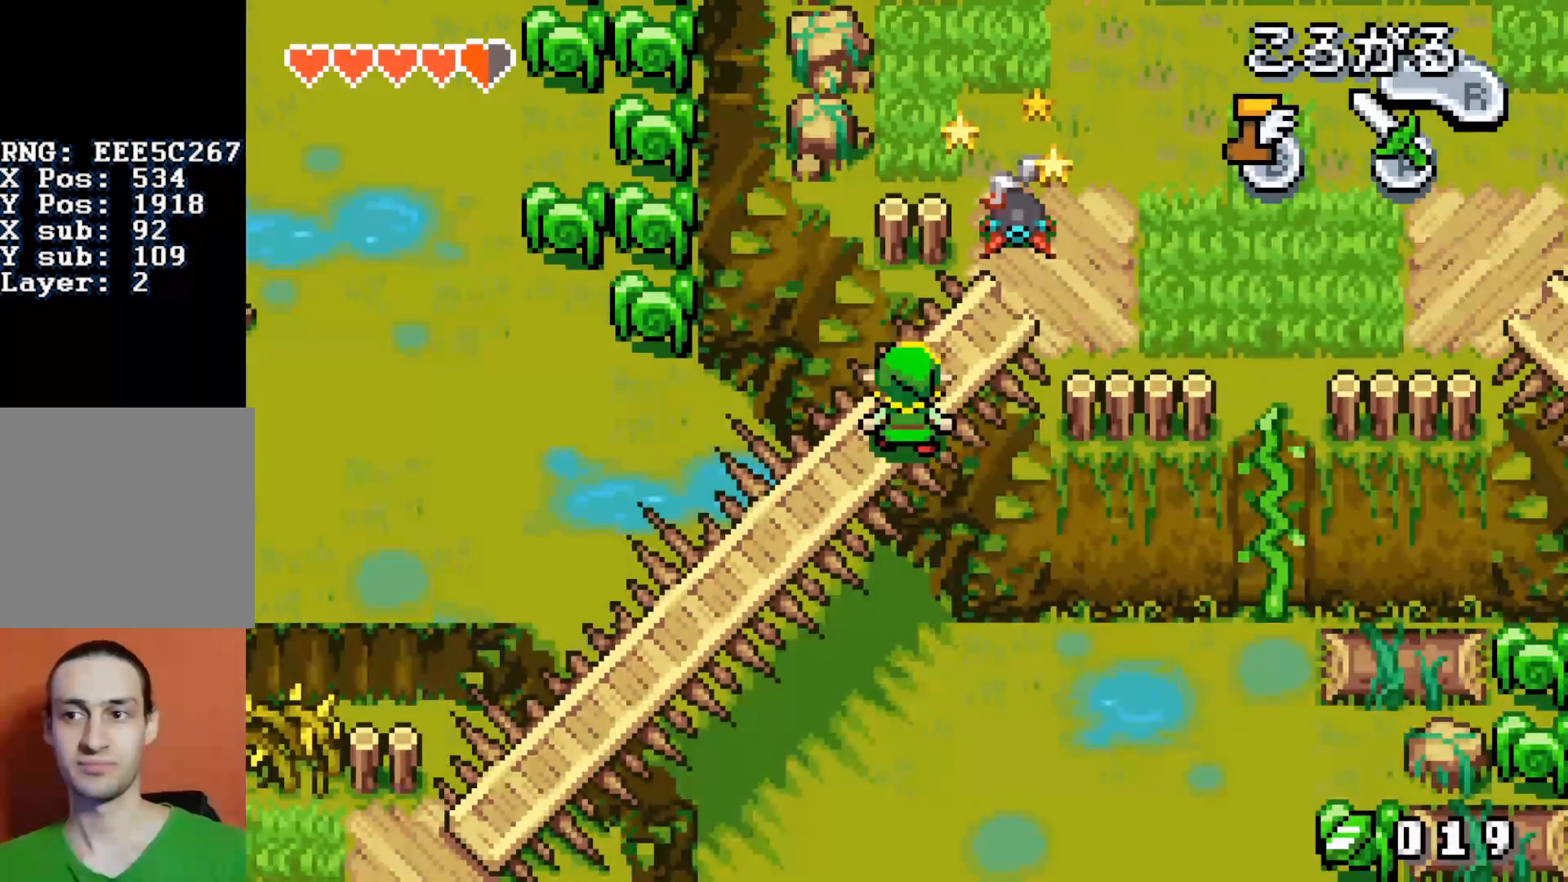
{"buttons": ["DPAD_UP", "DPAD_RIGHT"], "events": []}
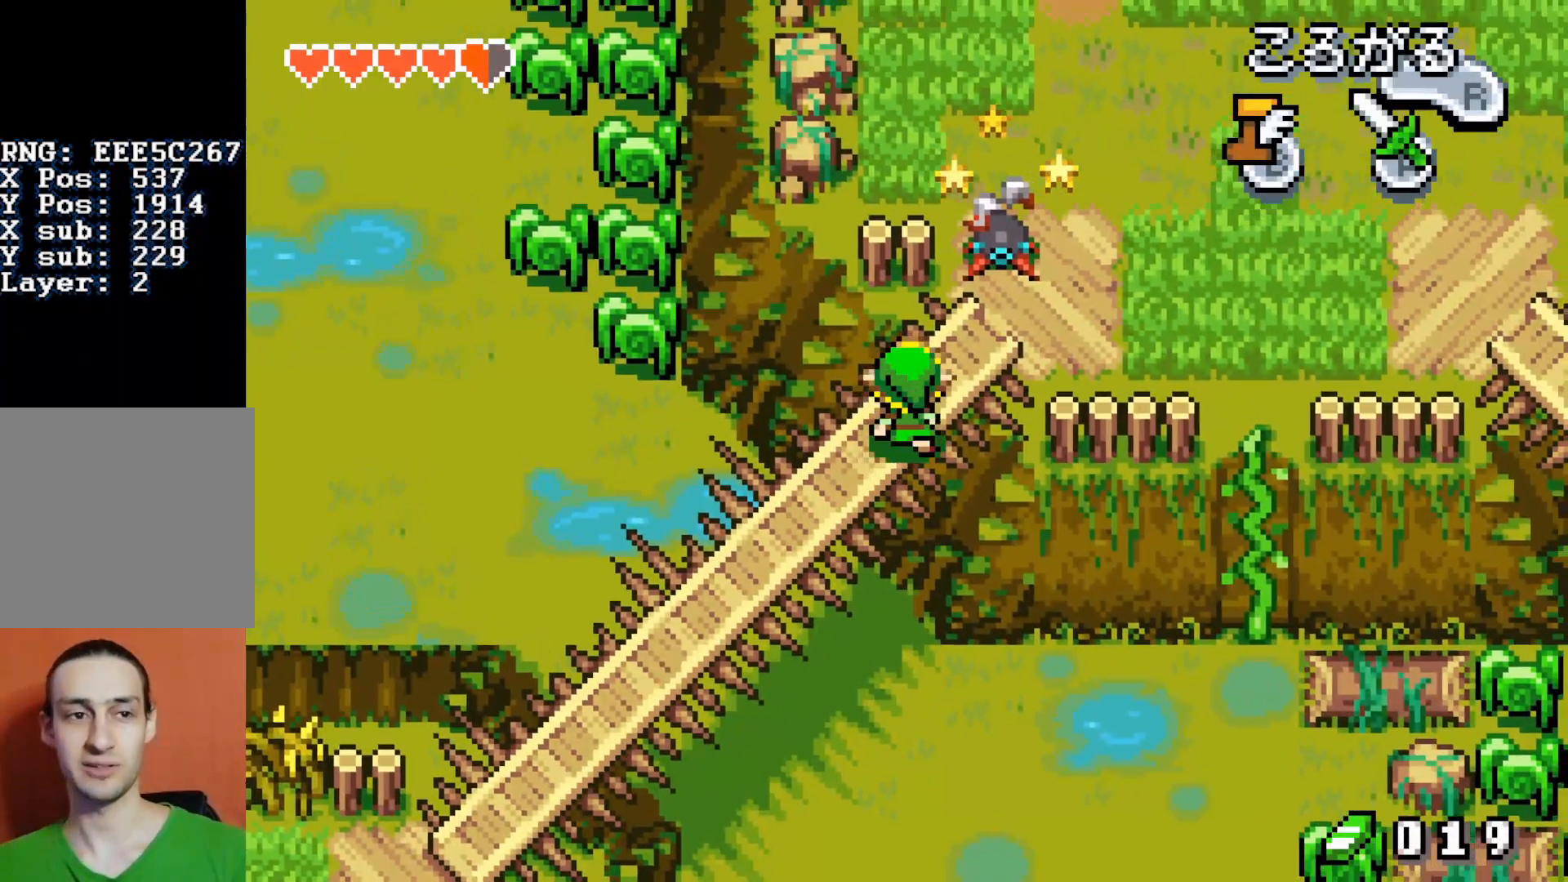
{"buttons": ["DPAD_UP", "DPAD_RIGHT"], "events": []}
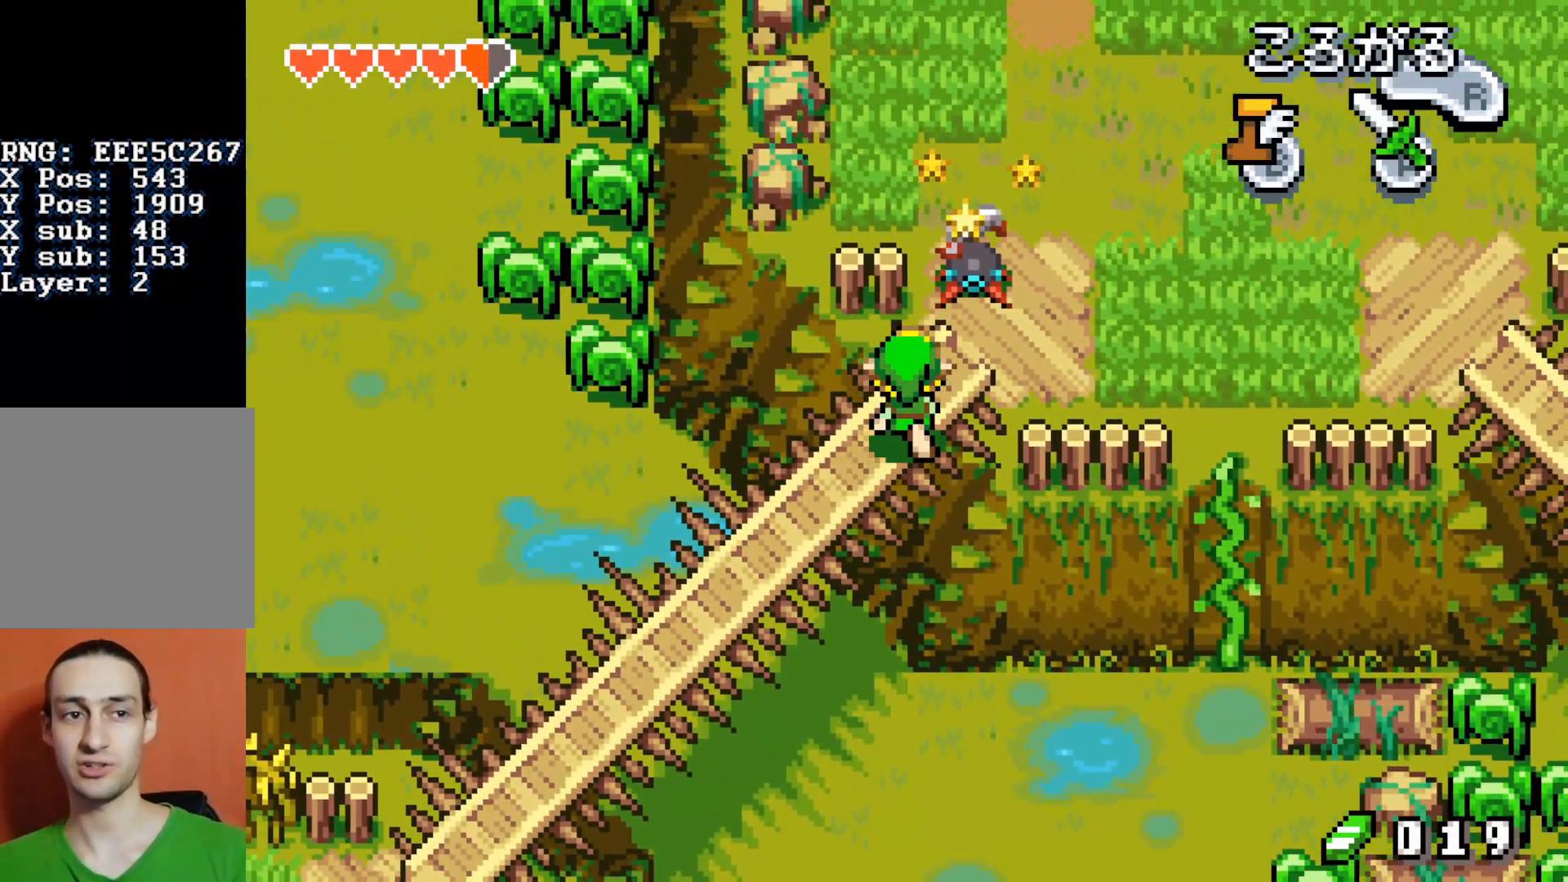
{"buttons": ["DPAD_UP"], "events": [[183, "DPAD_RIGHT", "up"]]}
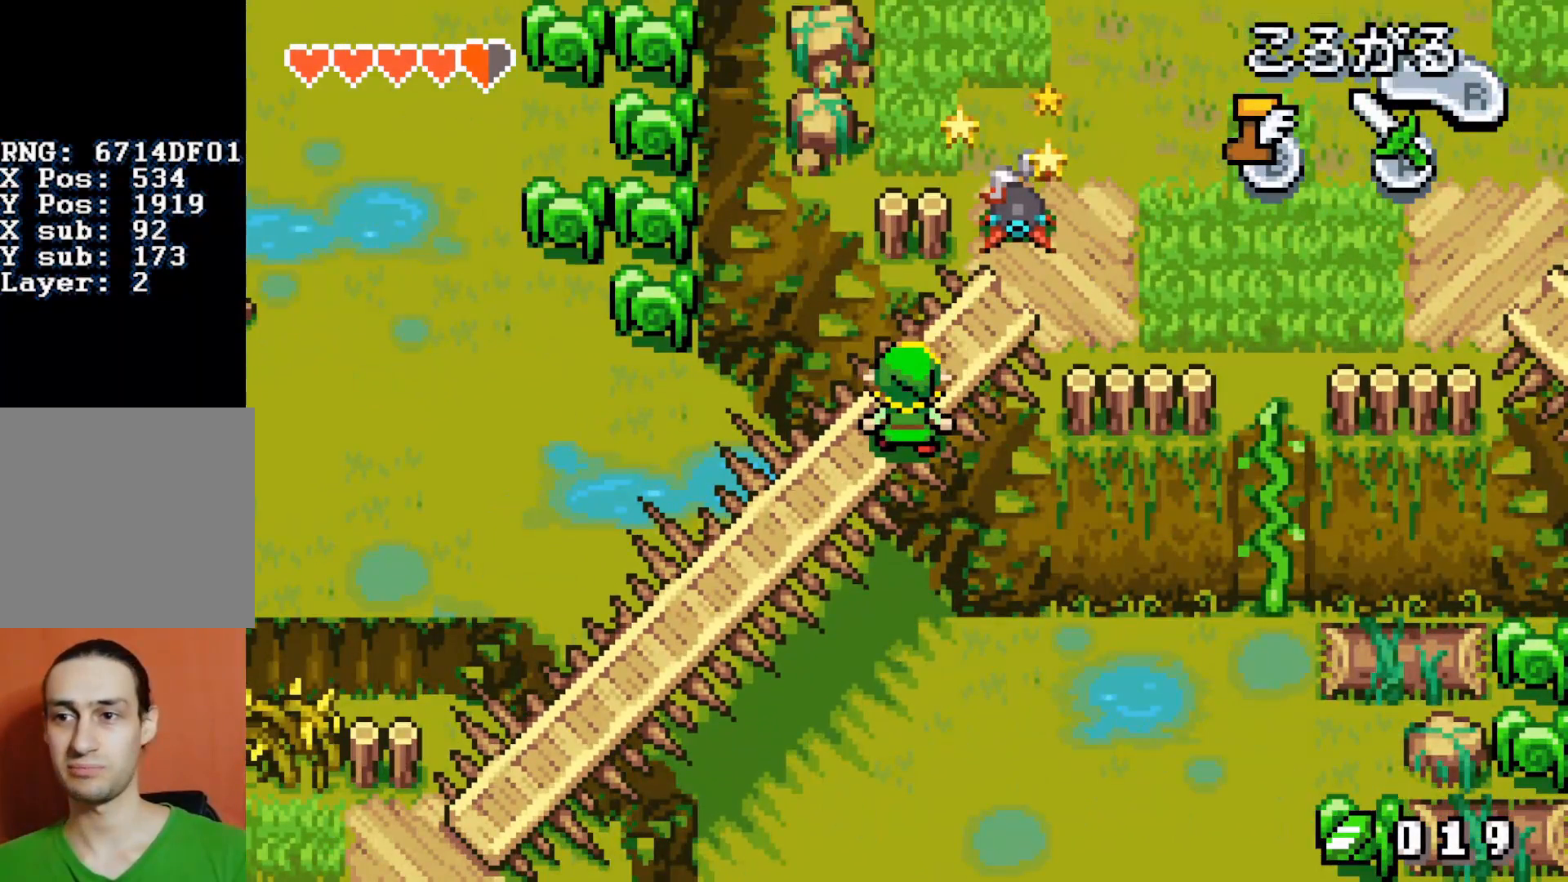
{"buttons": ["DPAD_UP"], "events": []}
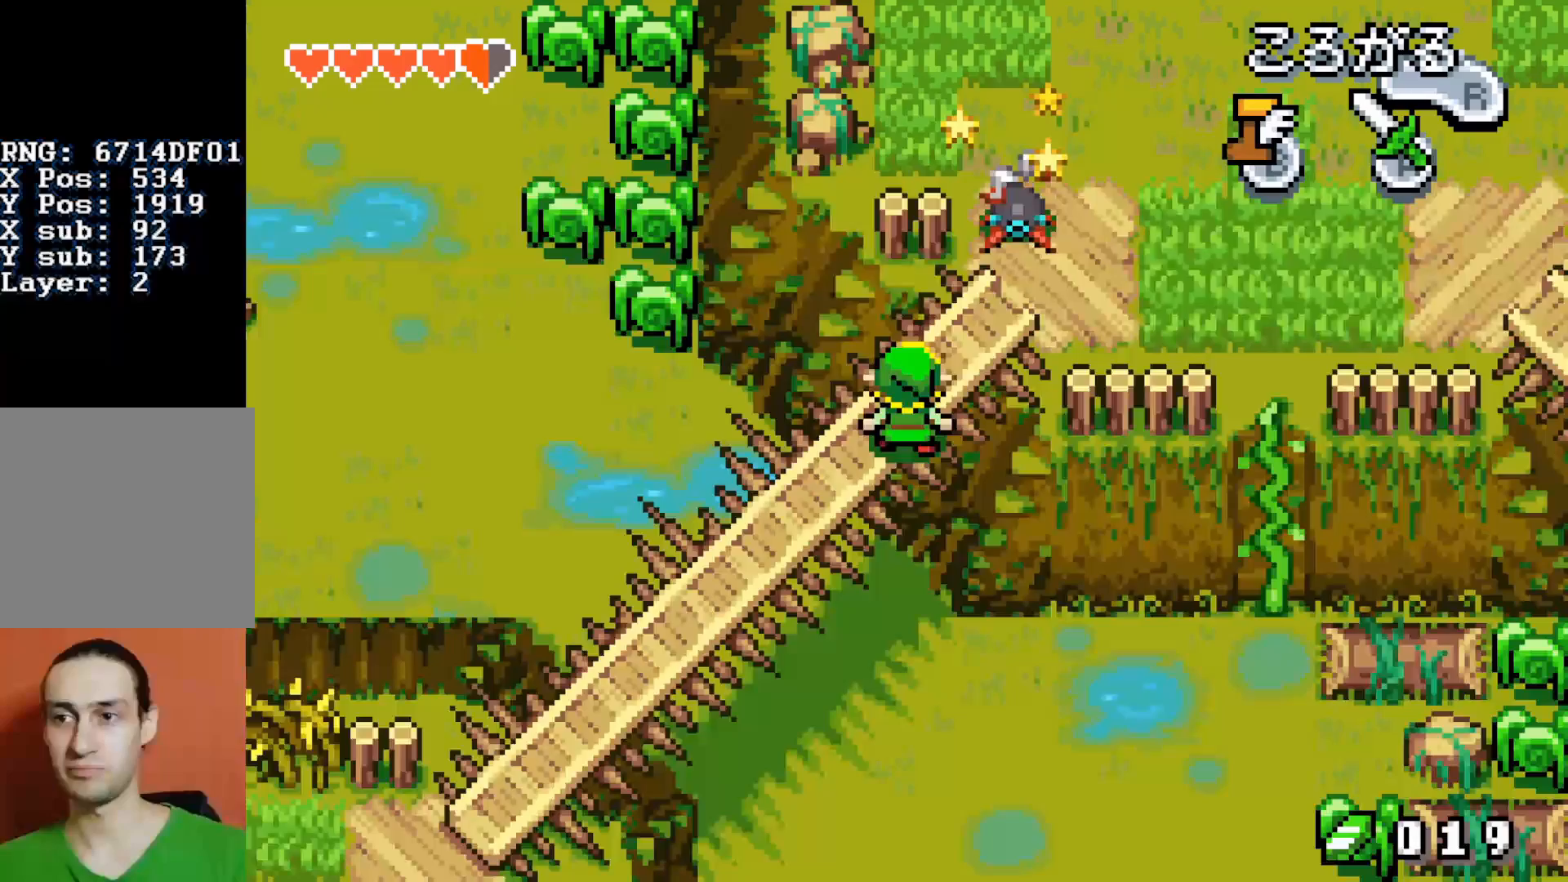
{"buttons": ["DPAD_UP"], "events": []}